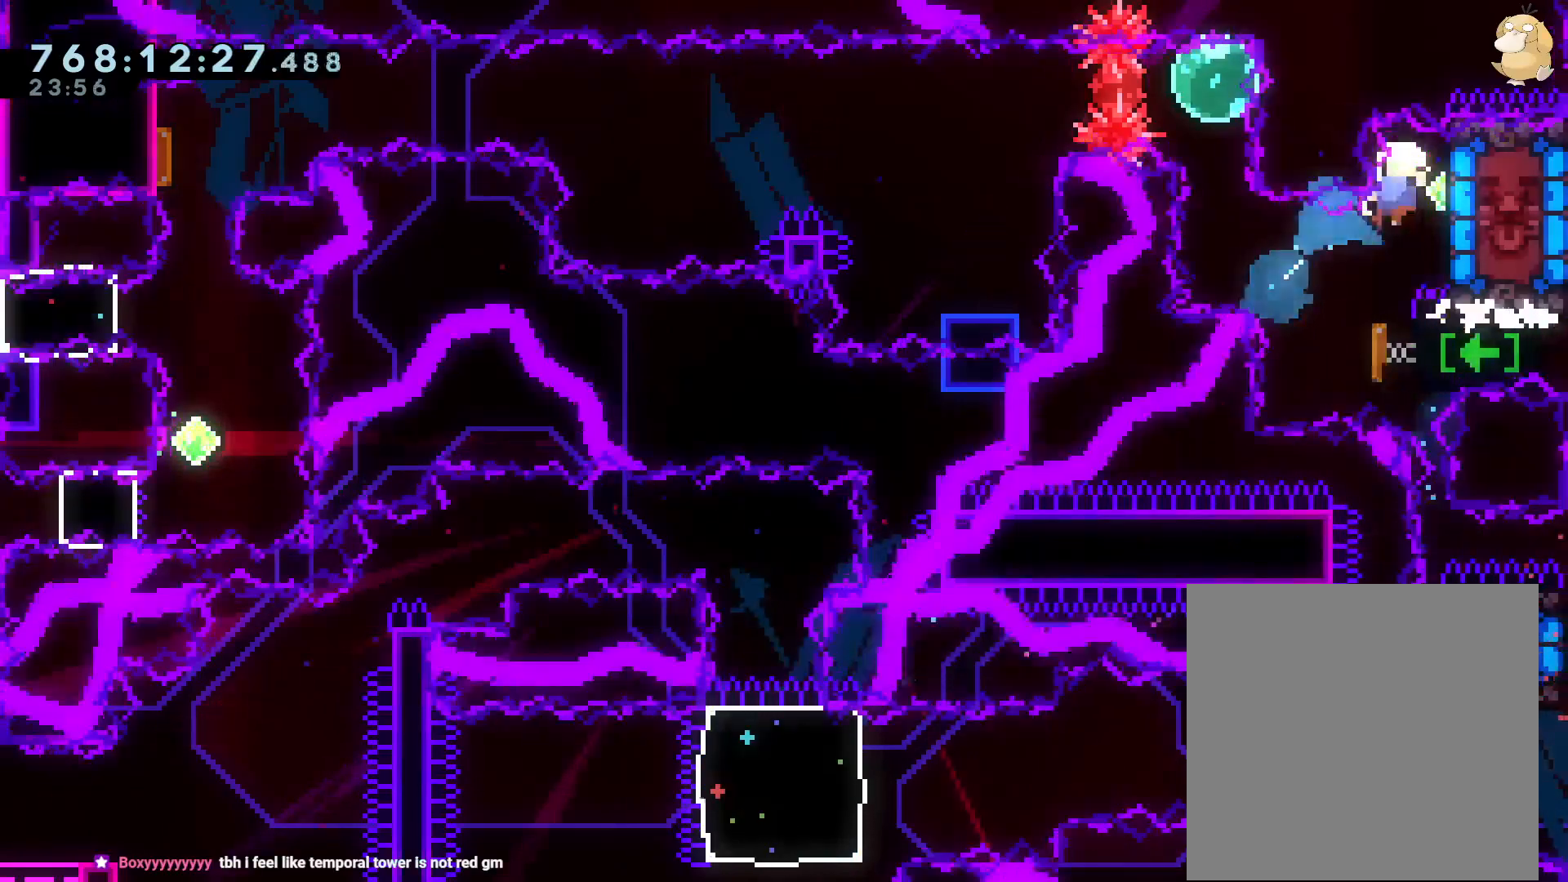
Gameplay with a controller (Nintendo layout); each line is a JSON object with the inputs held at the frame after it (dt_ms = milliseconds from this image to that frame). "events" lists button and stick changes between this image and that frame as [ms after this image, input, new state], when the widget could be followed in between. Not read: HOME L3 R3 START.
{"dt_ms": 500, "buttons": [], "left_stick": "center", "right_stick": "center", "events": [[17, "R2", "up"], [117, "DPAD_DOWN", "up"], [183, "A", "down"], [300, "A", "up"]]}
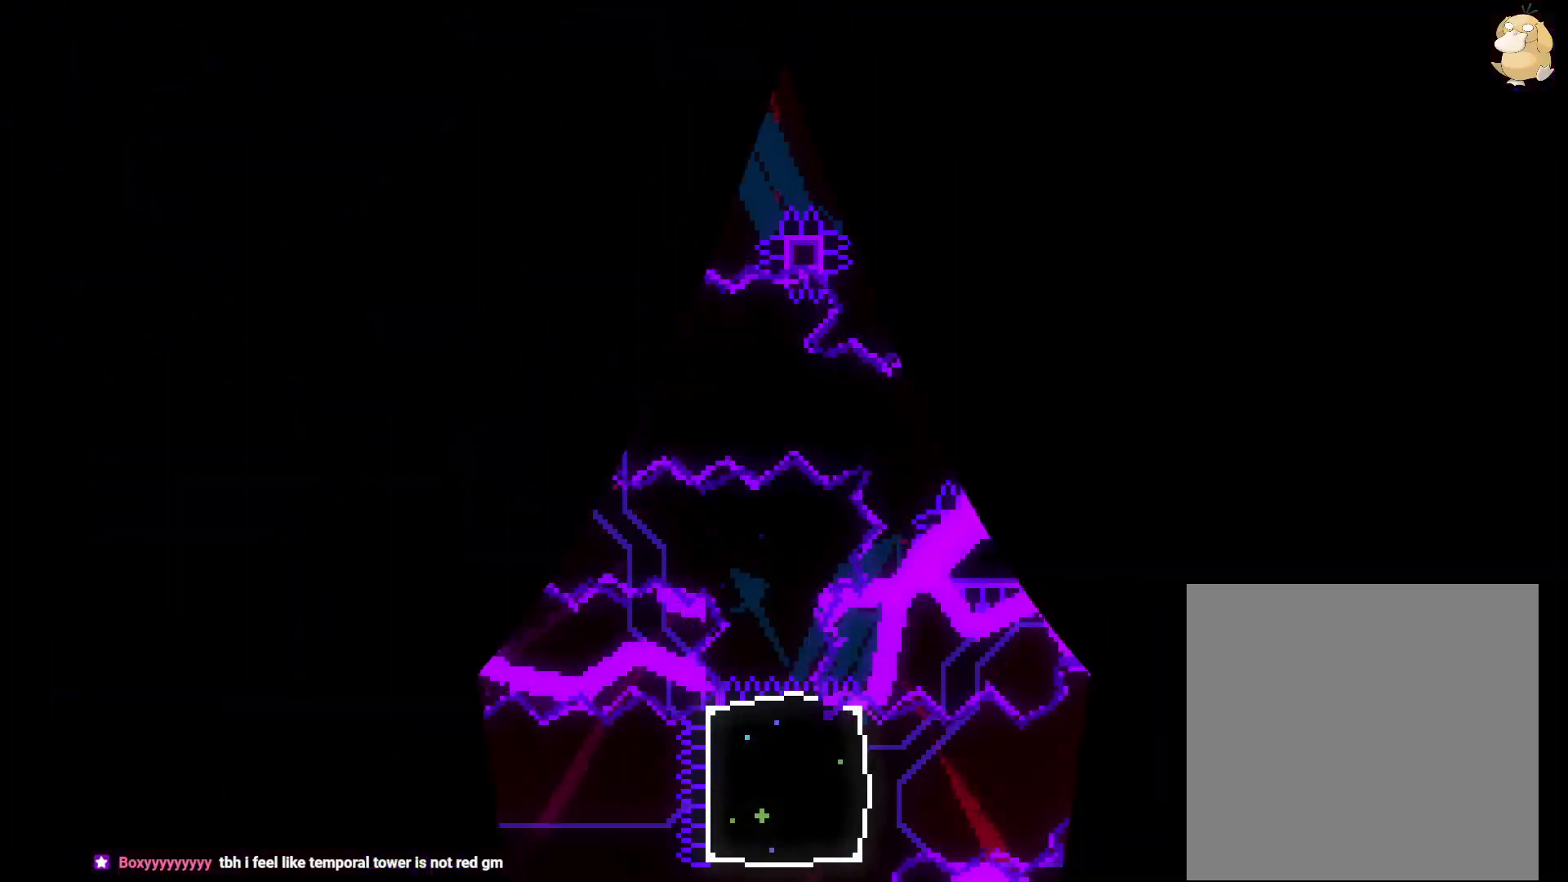
{"dt_ms": 500, "buttons": [], "left_stick": "center", "right_stick": "center", "events": []}
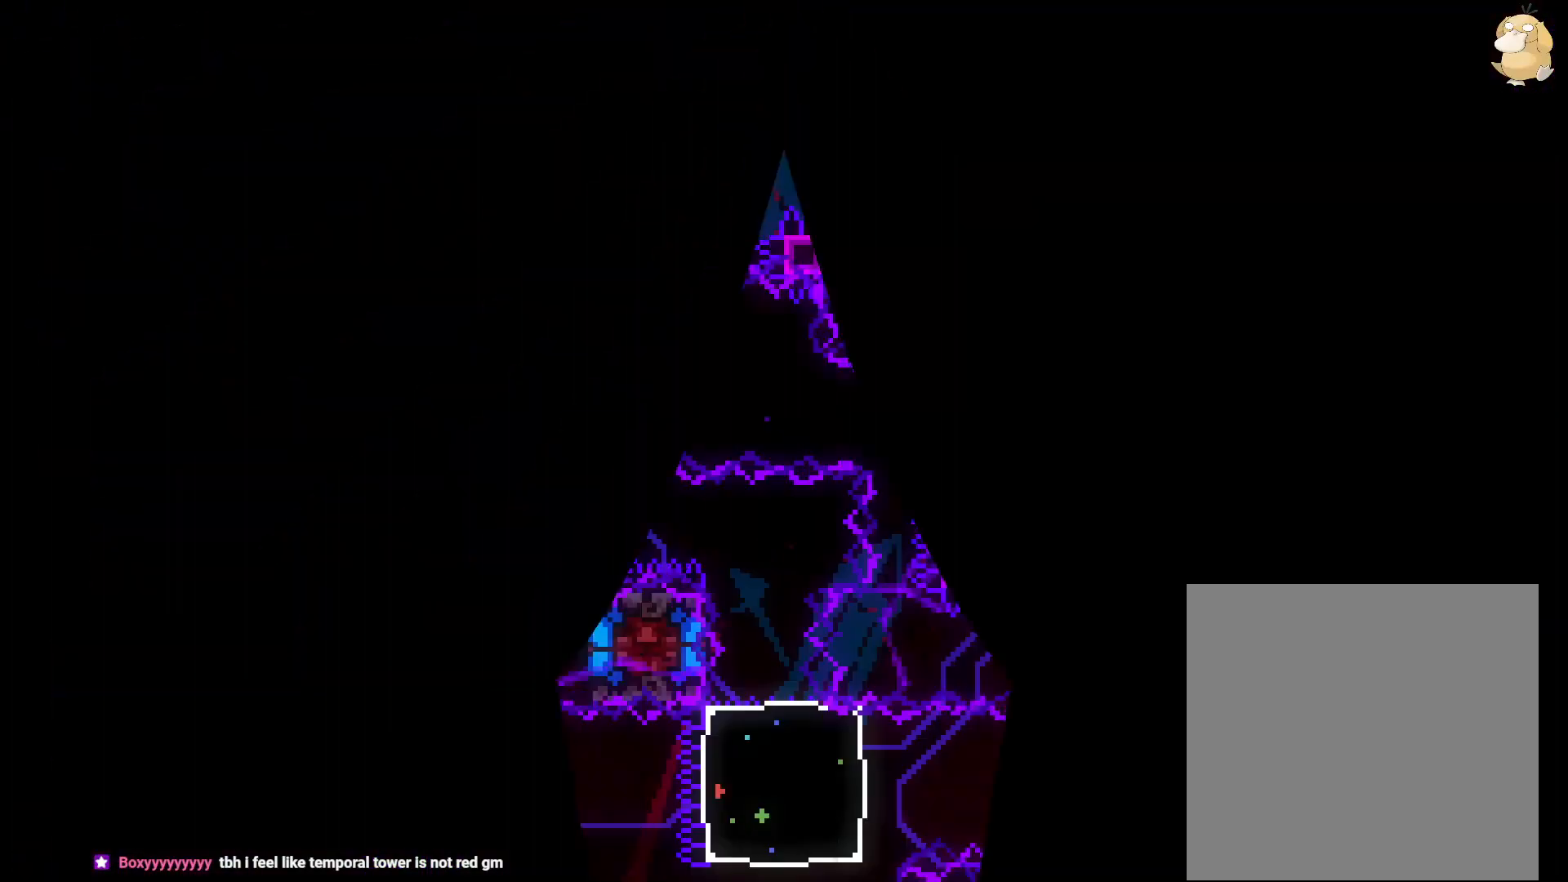
{"dt_ms": 500, "buttons": [], "left_stick": "center", "right_stick": "center"}
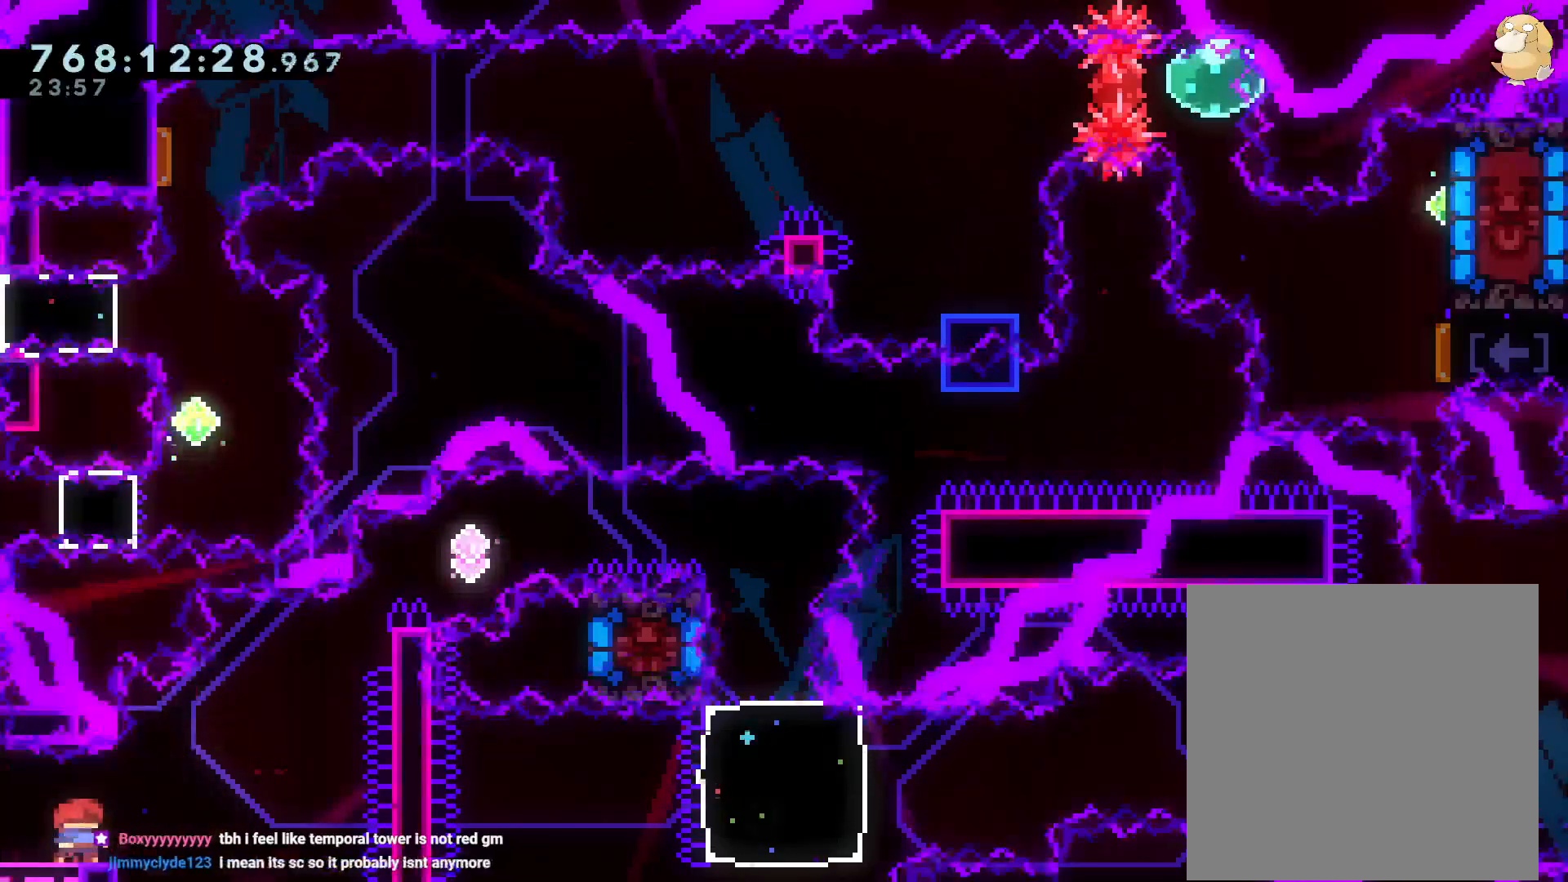
{"dt_ms": 500, "buttons": [], "left_stick": "center", "right_stick": "center", "events": [[117, "DPAD_UP", "down"], [217, "DPAD_UP", "up"]]}
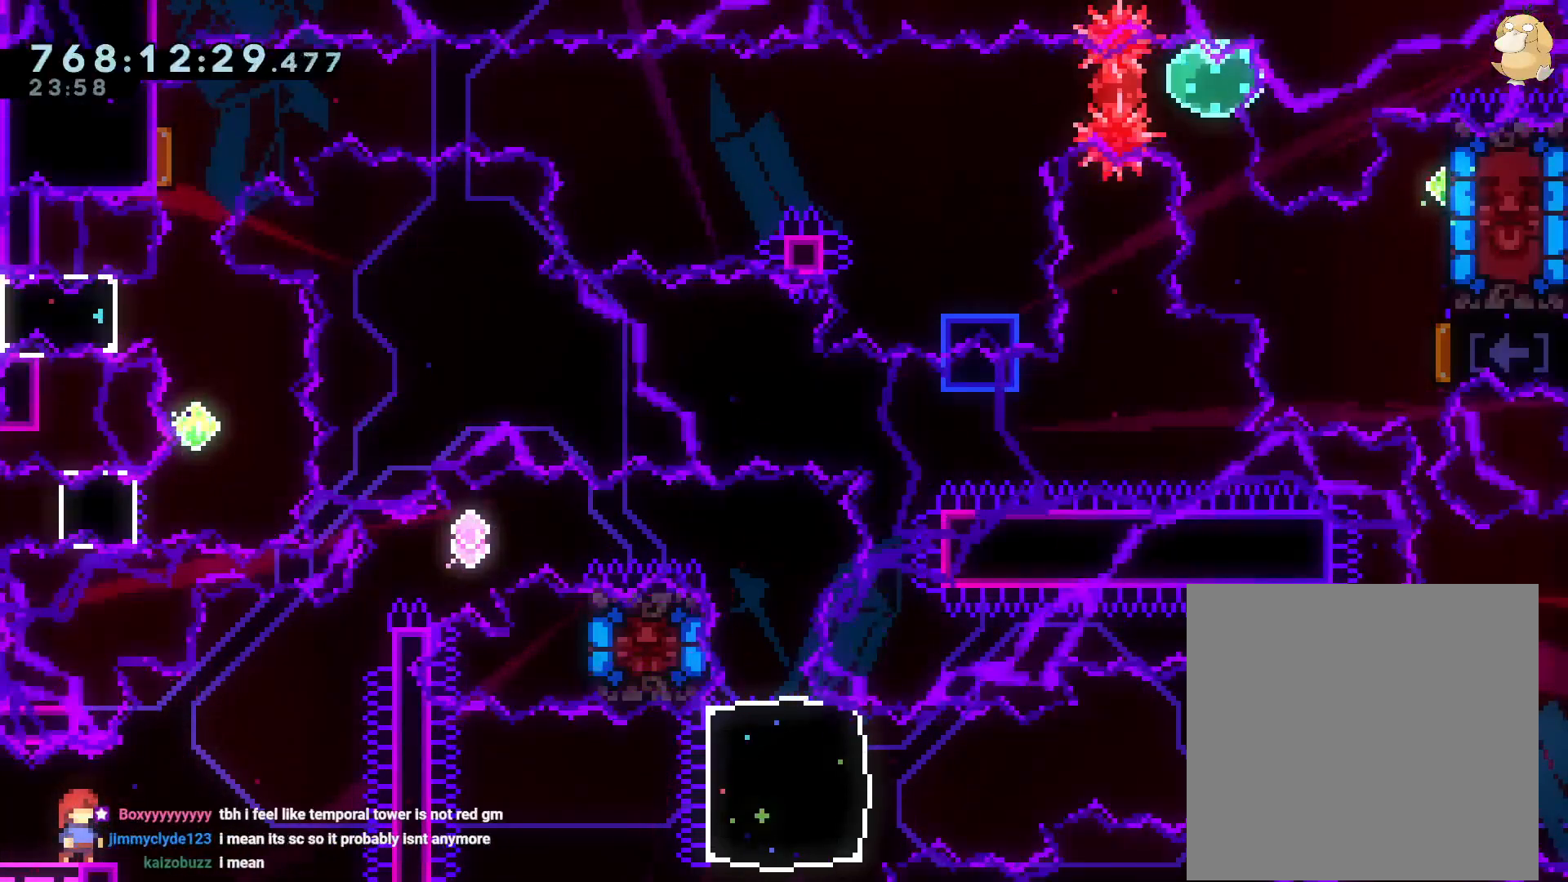
{"dt_ms": 500, "buttons": [], "left_stick": "center", "right_stick": "center", "events": [[233, "DPAD_DOWN", "down"], [283, "DPAD_DOWN", "up"], [367, "DPAD_DOWN", "down"], [433, "DPAD_DOWN", "up"]]}
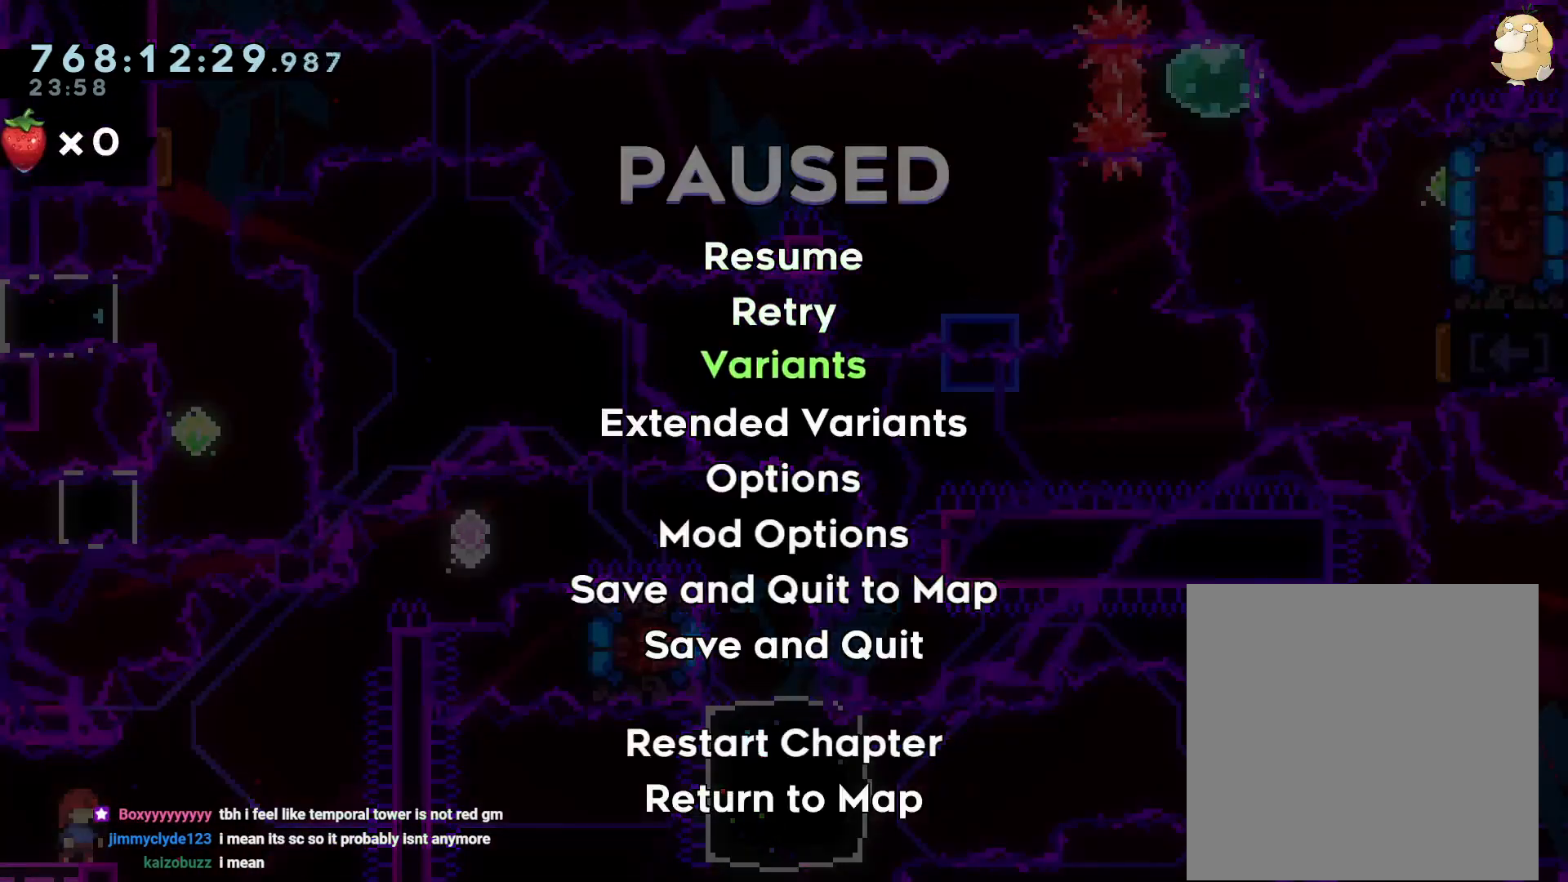
{"dt_ms": 500, "buttons": ["DPAD_DOWN"], "left_stick": "center", "right_stick": "center", "events": [[17, "DPAD_DOWN", "down"], [67, "DPAD_DOWN", "up"], [133, "DPAD_DOWN", "down"], [217, "DPAD_DOWN", "up"], [283, "A", "down"], [400, "A", "up"], [417, "DPAD_DOWN", "down"]]}
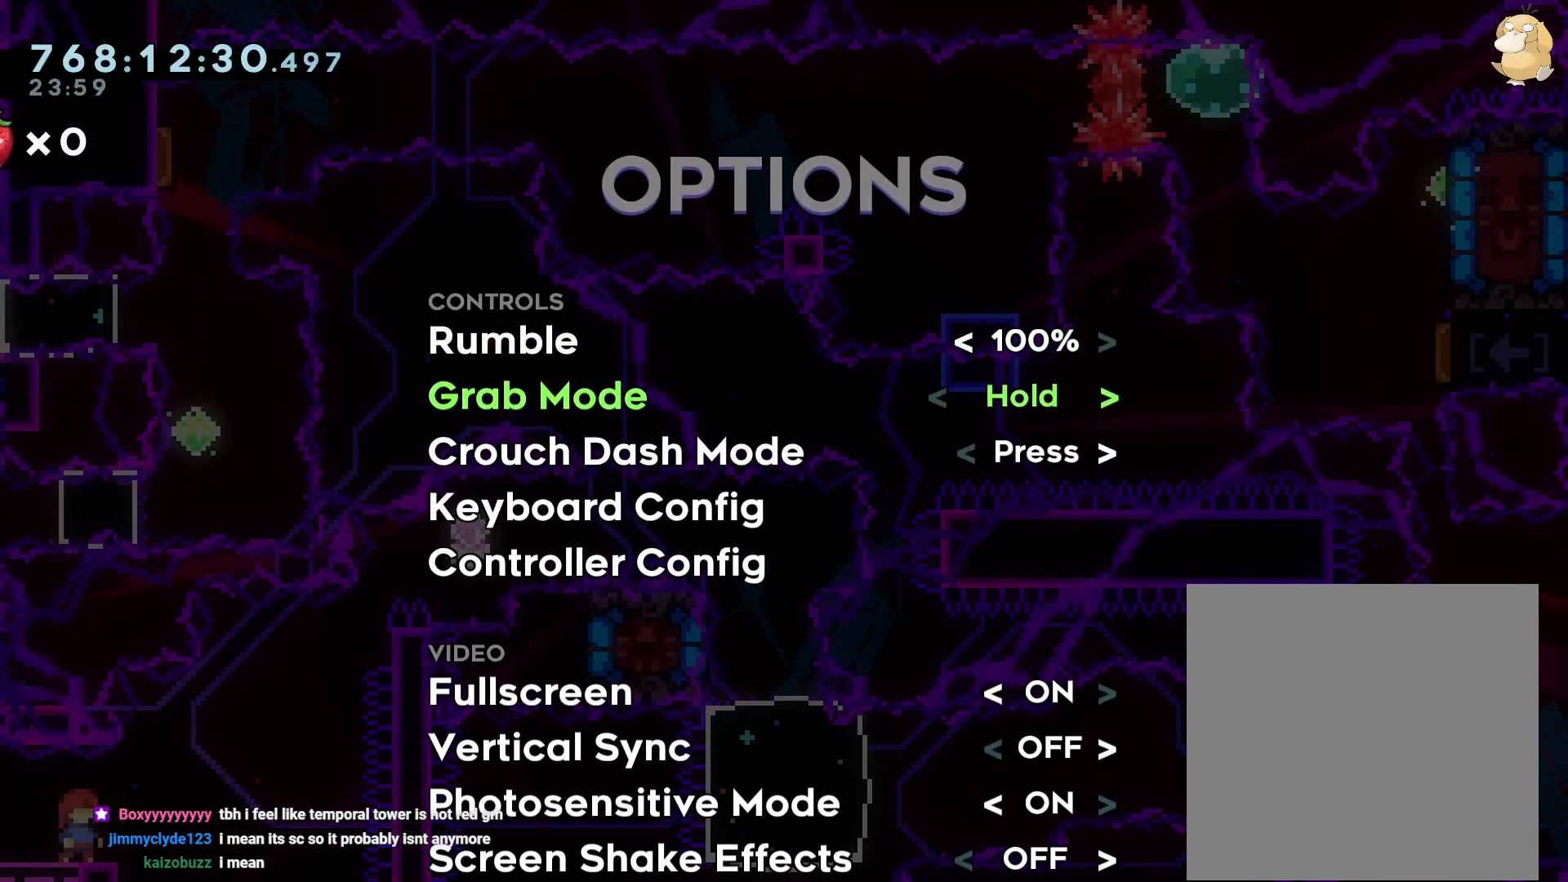
{"dt_ms": 500, "buttons": ["DPAD_DOWN"], "left_stick": "center", "right_stick": "center", "events": []}
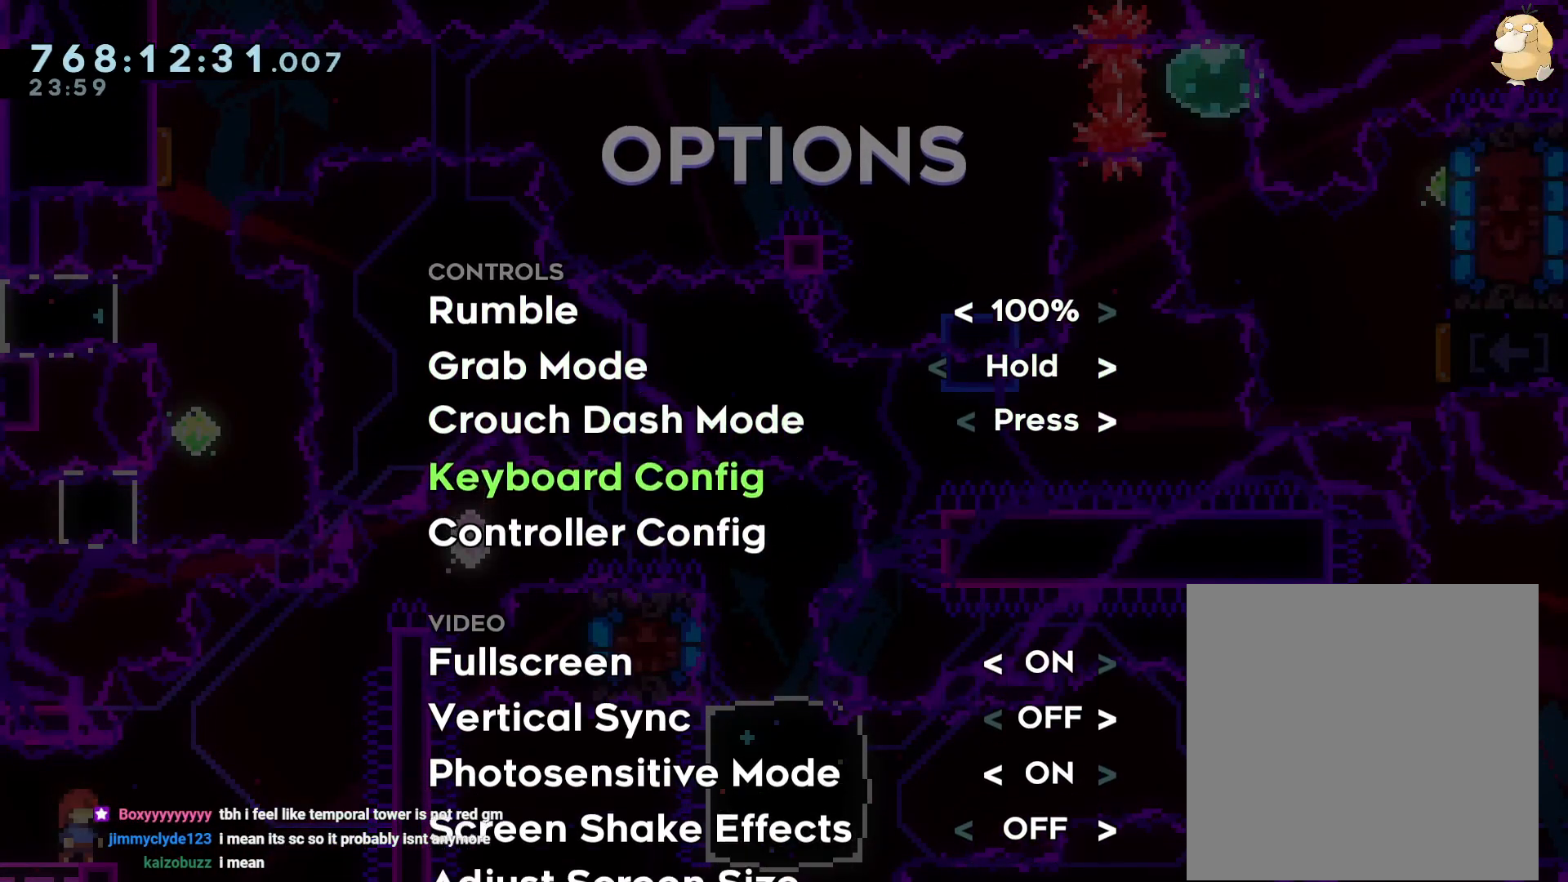
{"dt_ms": 500, "buttons": ["DPAD_DOWN"], "left_stick": "center", "right_stick": "center", "events": []}
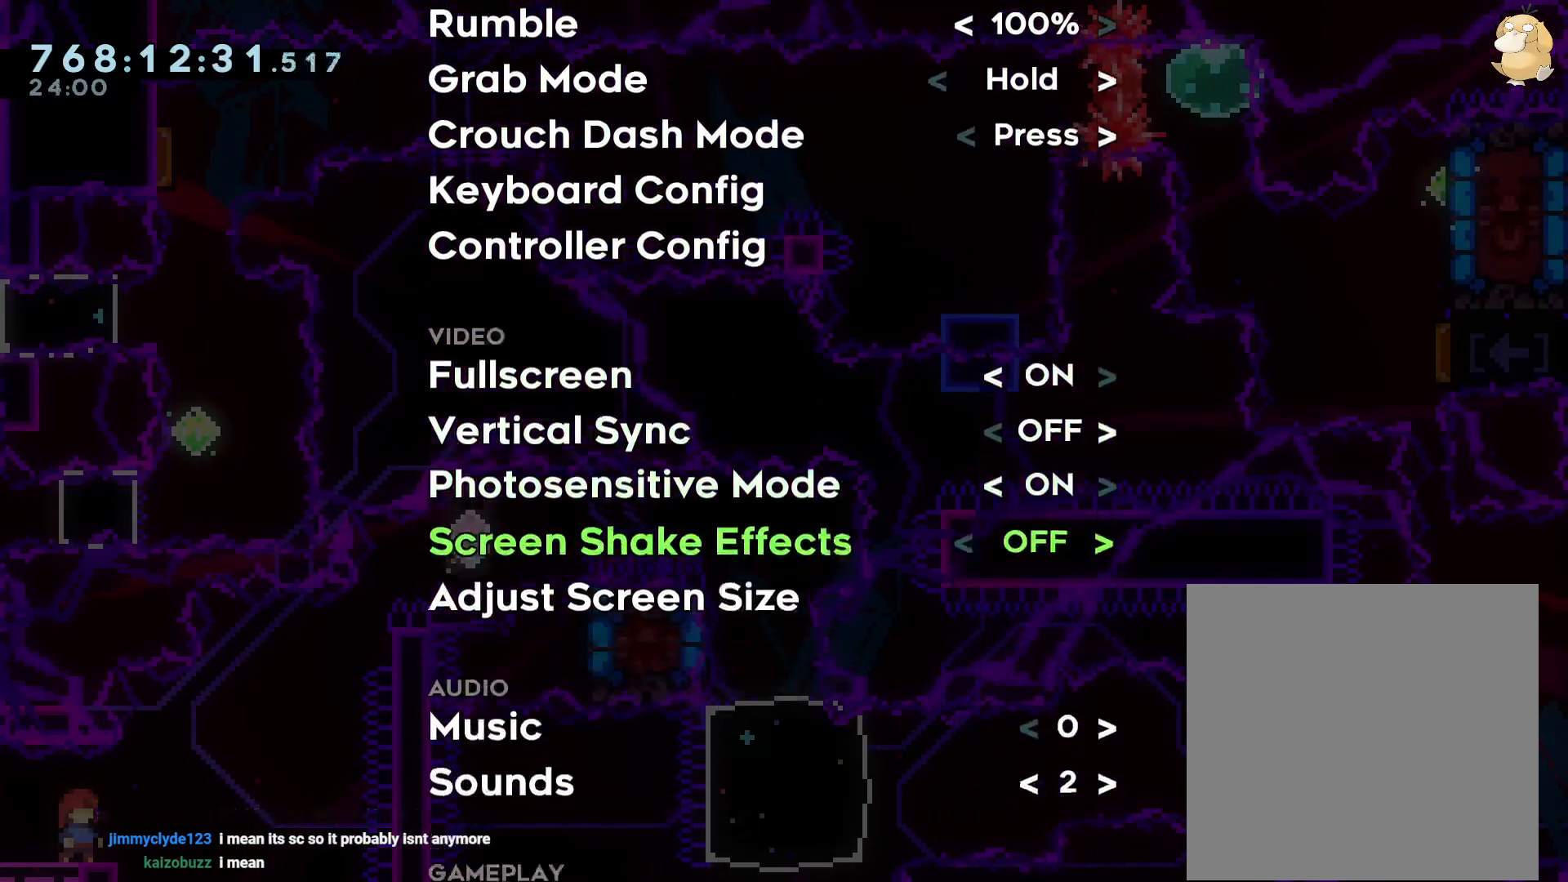
{"dt_ms": 500, "buttons": [], "left_stick": "center", "right_stick": "center", "events": [[150, "DPAD_DOWN", "up"], [433, "DPAD_RIGHT", "down"], [483, "DPAD_RIGHT", "up"]]}
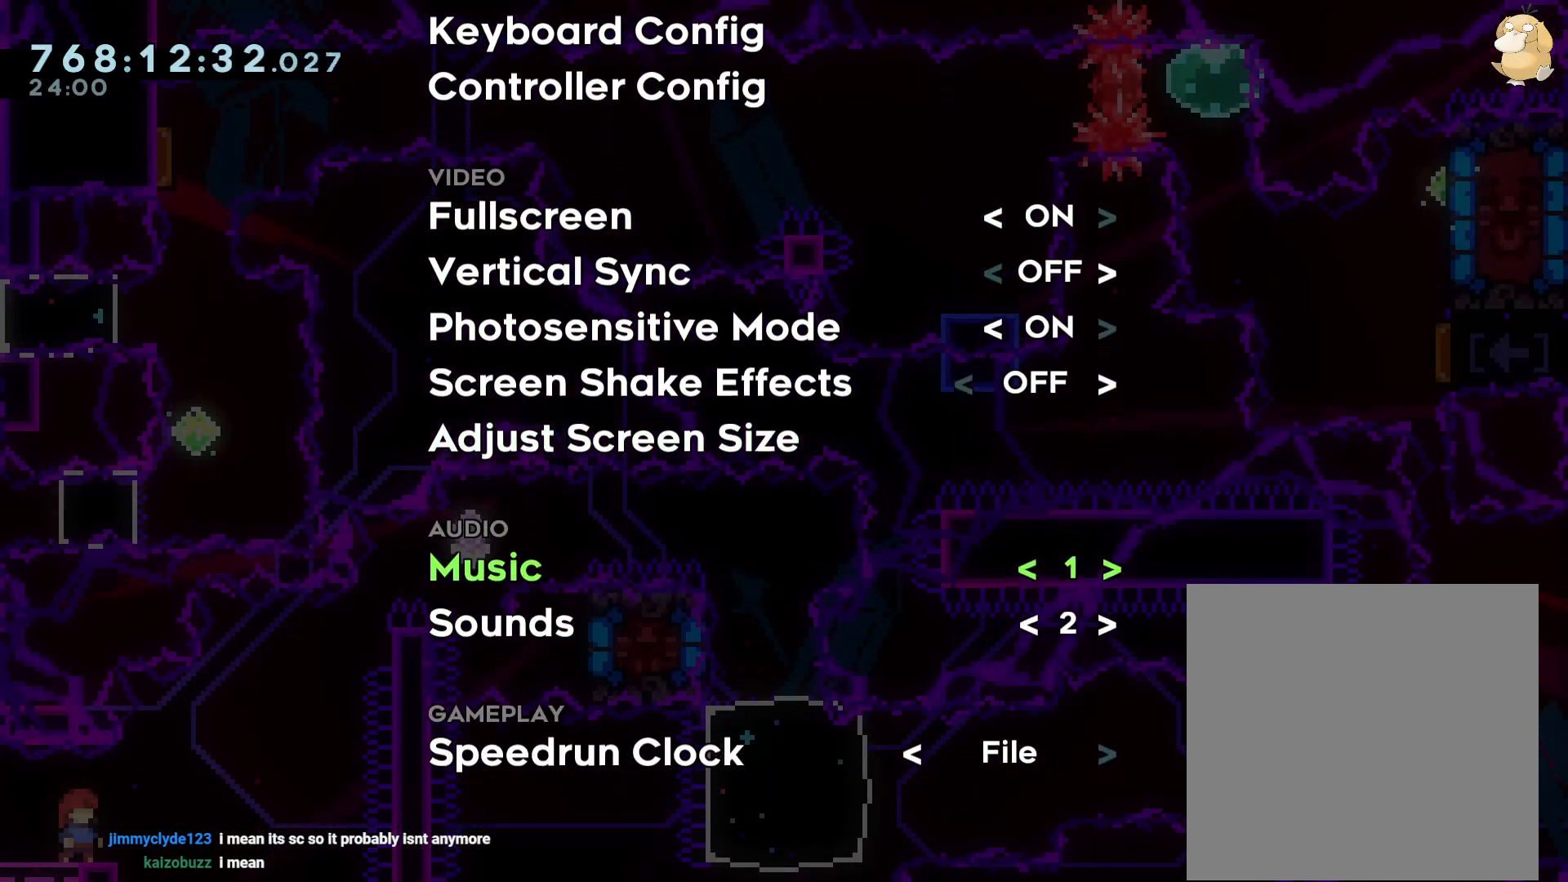
{"dt_ms": 500, "buttons": ["B"], "left_stick": "center", "right_stick": "center", "events": [[50, "DPAD_RIGHT", "down"], [133, "DPAD_RIGHT", "up"], [233, "B", "down"], [300, "B", "up"], [367, "B", "down"]]}
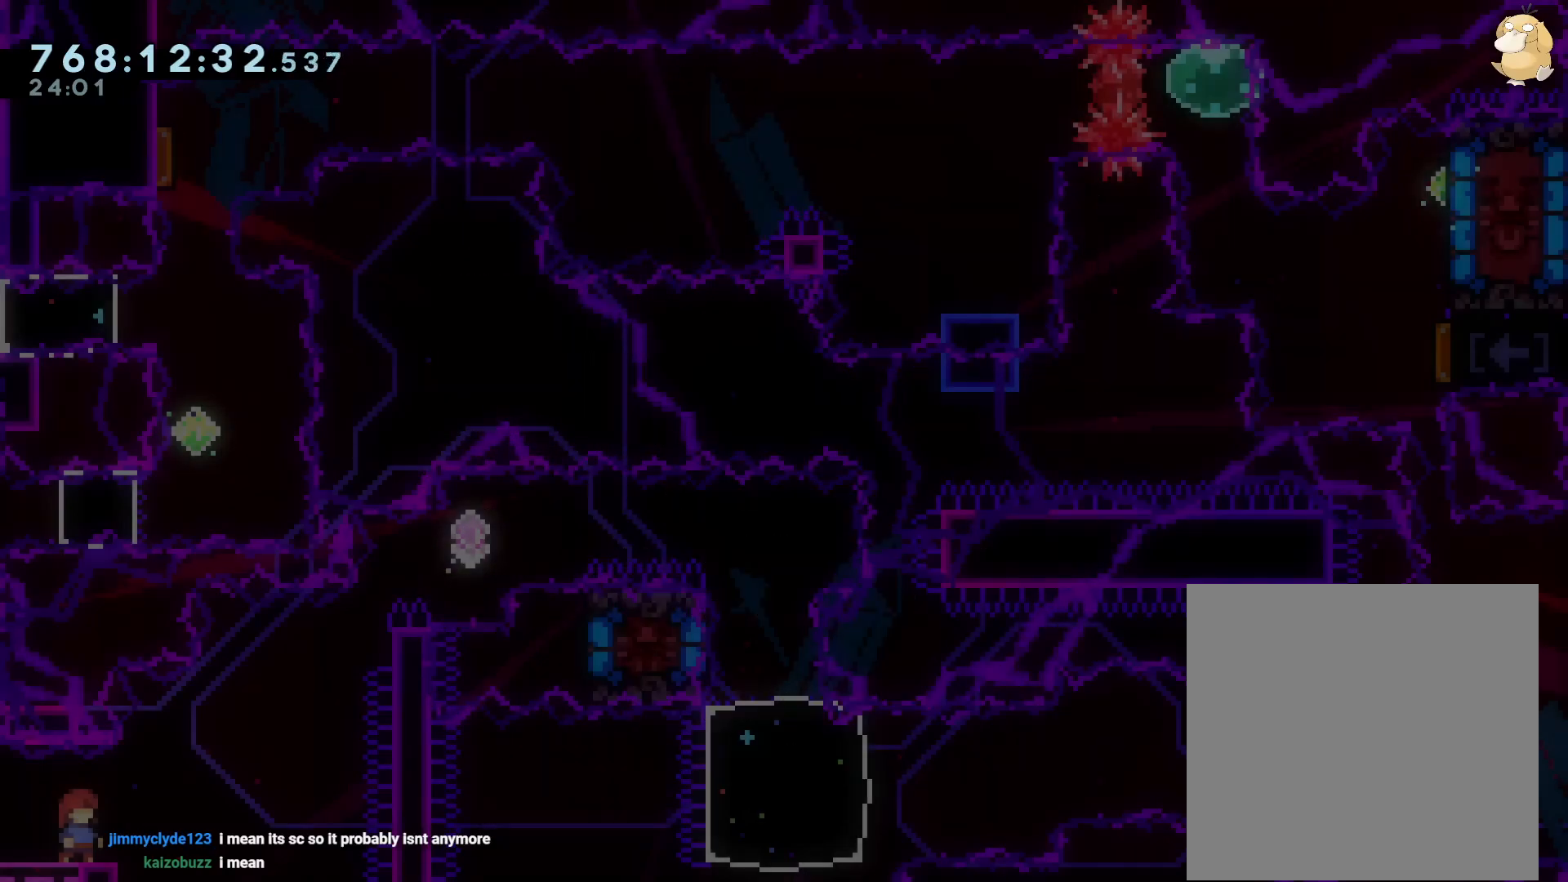
{"dt_ms": 500, "buttons": [], "left_stick": "center", "right_stick": "center", "events": [[117, "B", "up"], [200, "B", "down"], [300, "B", "up"]]}
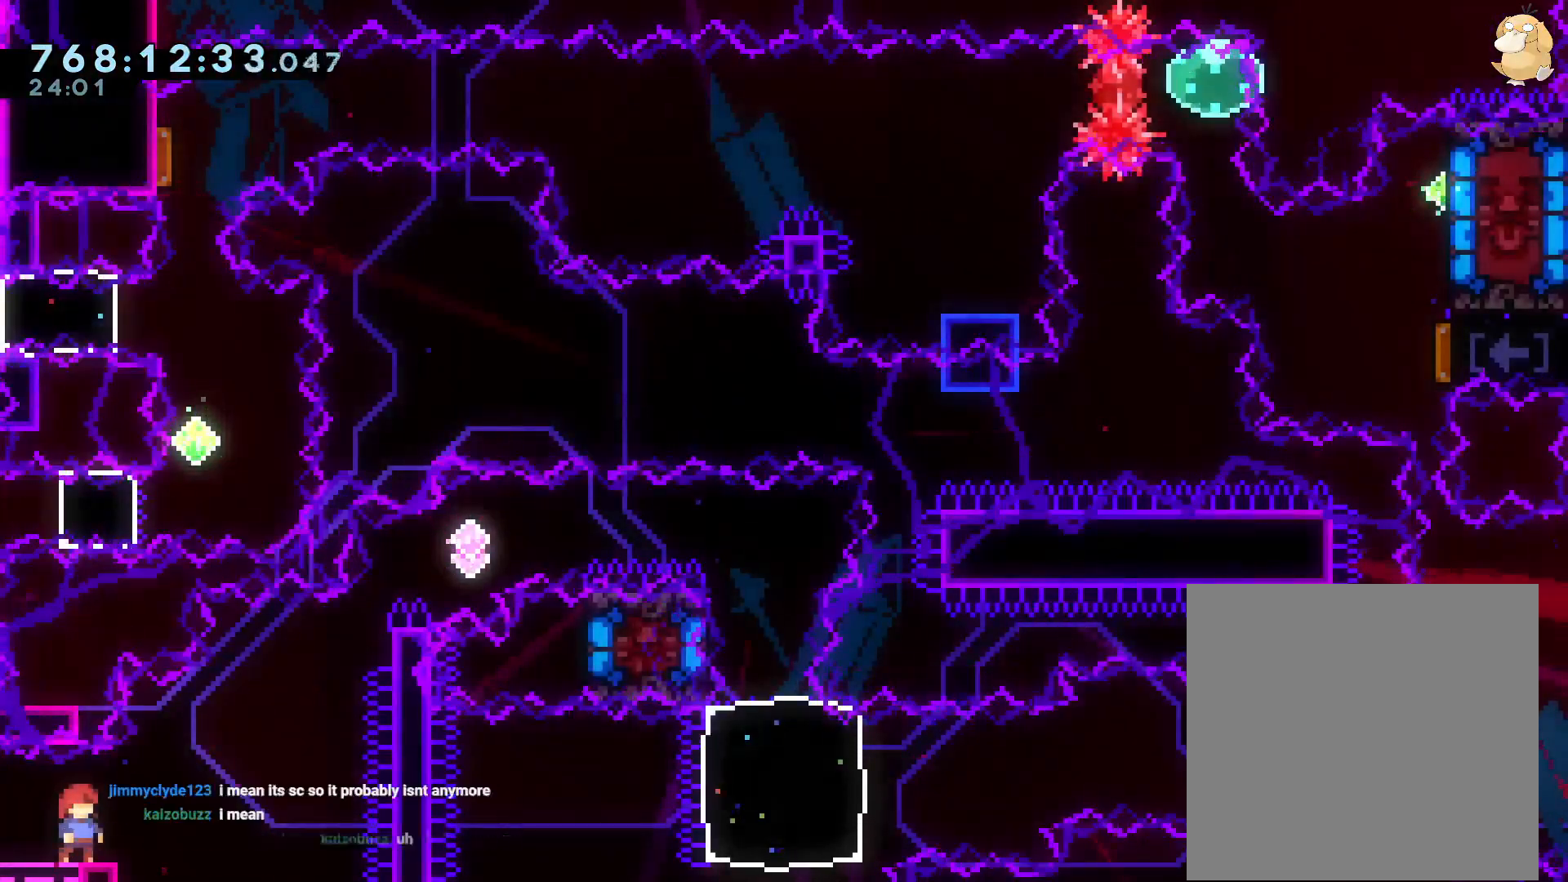
{"dt_ms": 500, "buttons": ["L2", "DPAD_UP", "DPAD_RIGHT"], "left_stick": "center", "right_stick": "center", "events": [[33, "DPAD_LEFT", "down"], [33, "Y", "down"], [150, "Y", "up"], [167, "DPAD_LEFT", "up"], [167, "DPAD_UP", "down"], [183, "DPAD_RIGHT", "down"], [183, "DPAD_UP", "up"], [200, "DPAD_UP", "down"], [217, "B", "down"], [250, "L2", "down"], [317, "Y", "down"], [400, "B", "up"], [467, "Y", "up"]]}
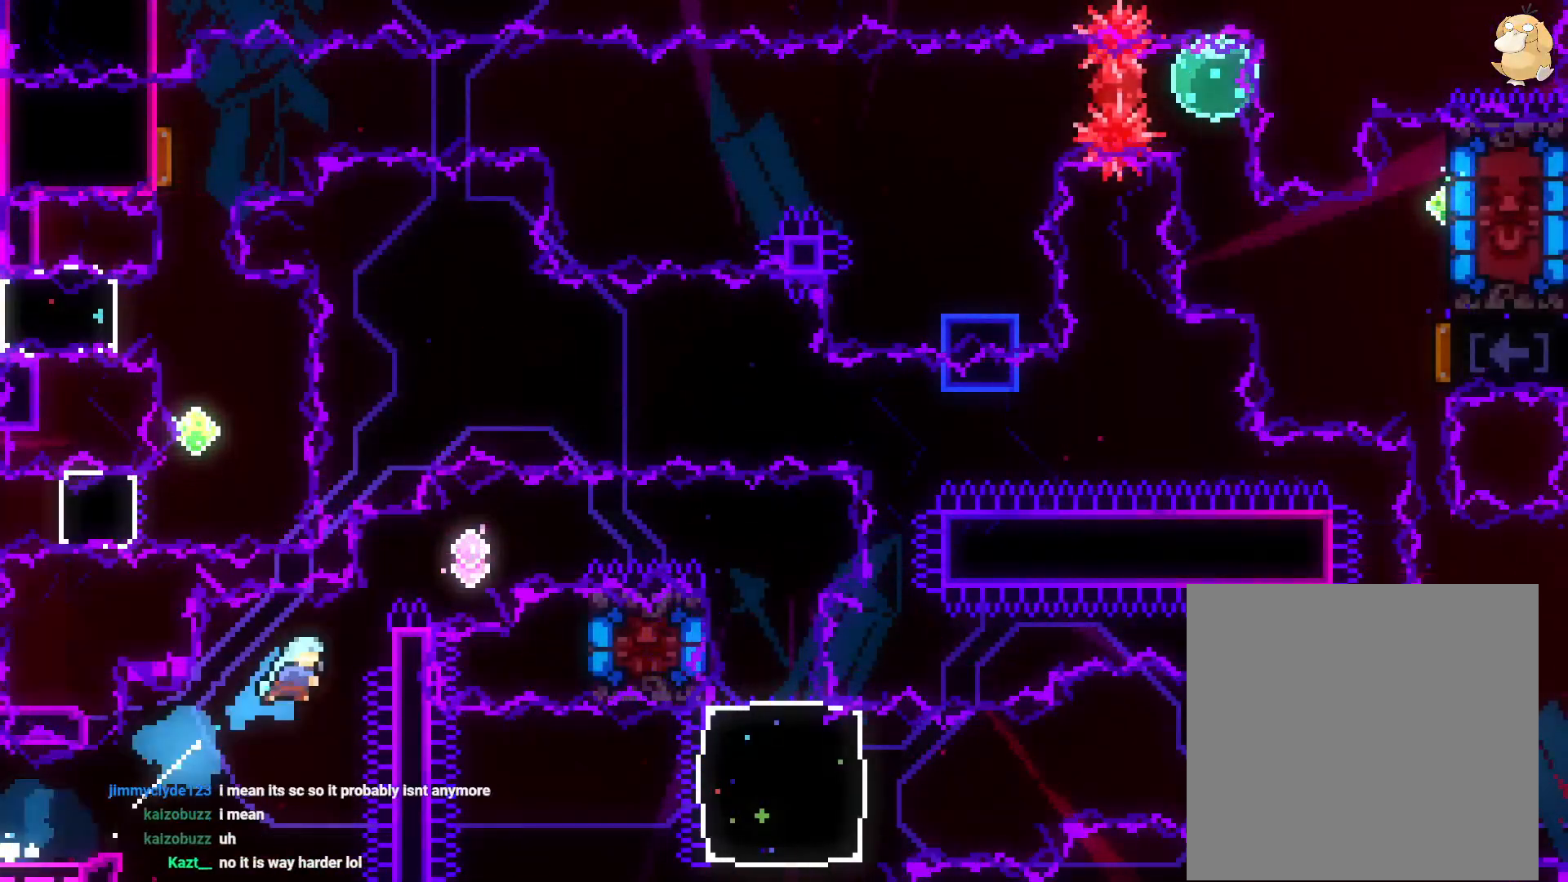
{"dt_ms": 500, "buttons": ["B", "L2", "DPAD_RIGHT"], "left_stick": "center", "right_stick": "center", "events": [[33, "B", "down"], [67, "DPAD_UP", "up"]]}
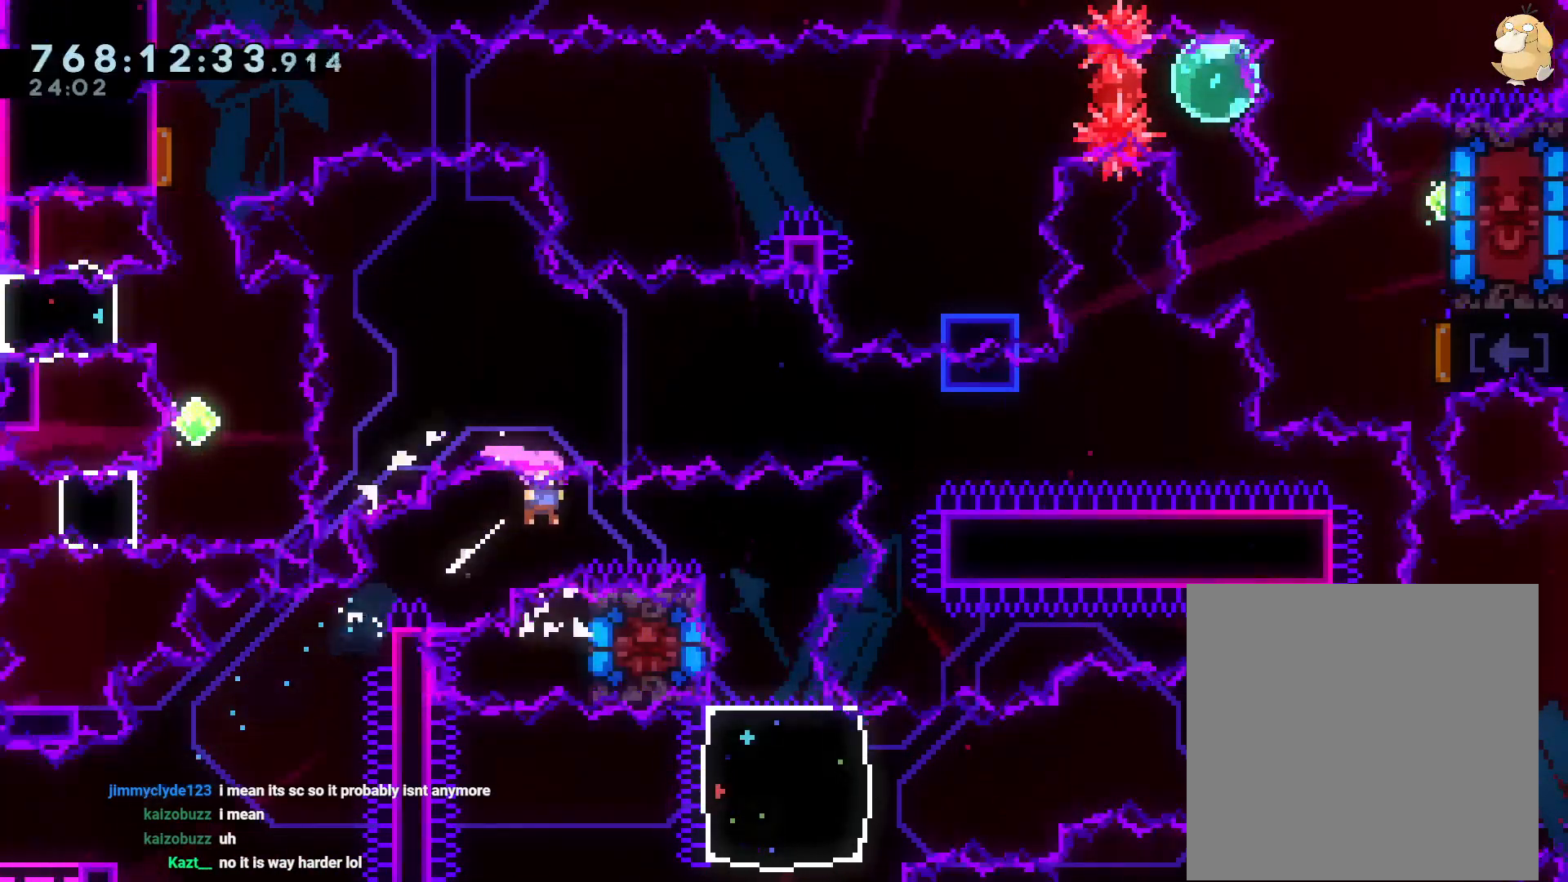
{"dt_ms": 500, "buttons": [], "left_stick": "center", "right_stick": "center", "events": [[83, "B", "up"], [117, "DPAD_RIGHT", "up"], [150, "L2", "up"], [233, "DPAD_DOWN", "down"], [317, "DPAD_DOWN", "up"]]}
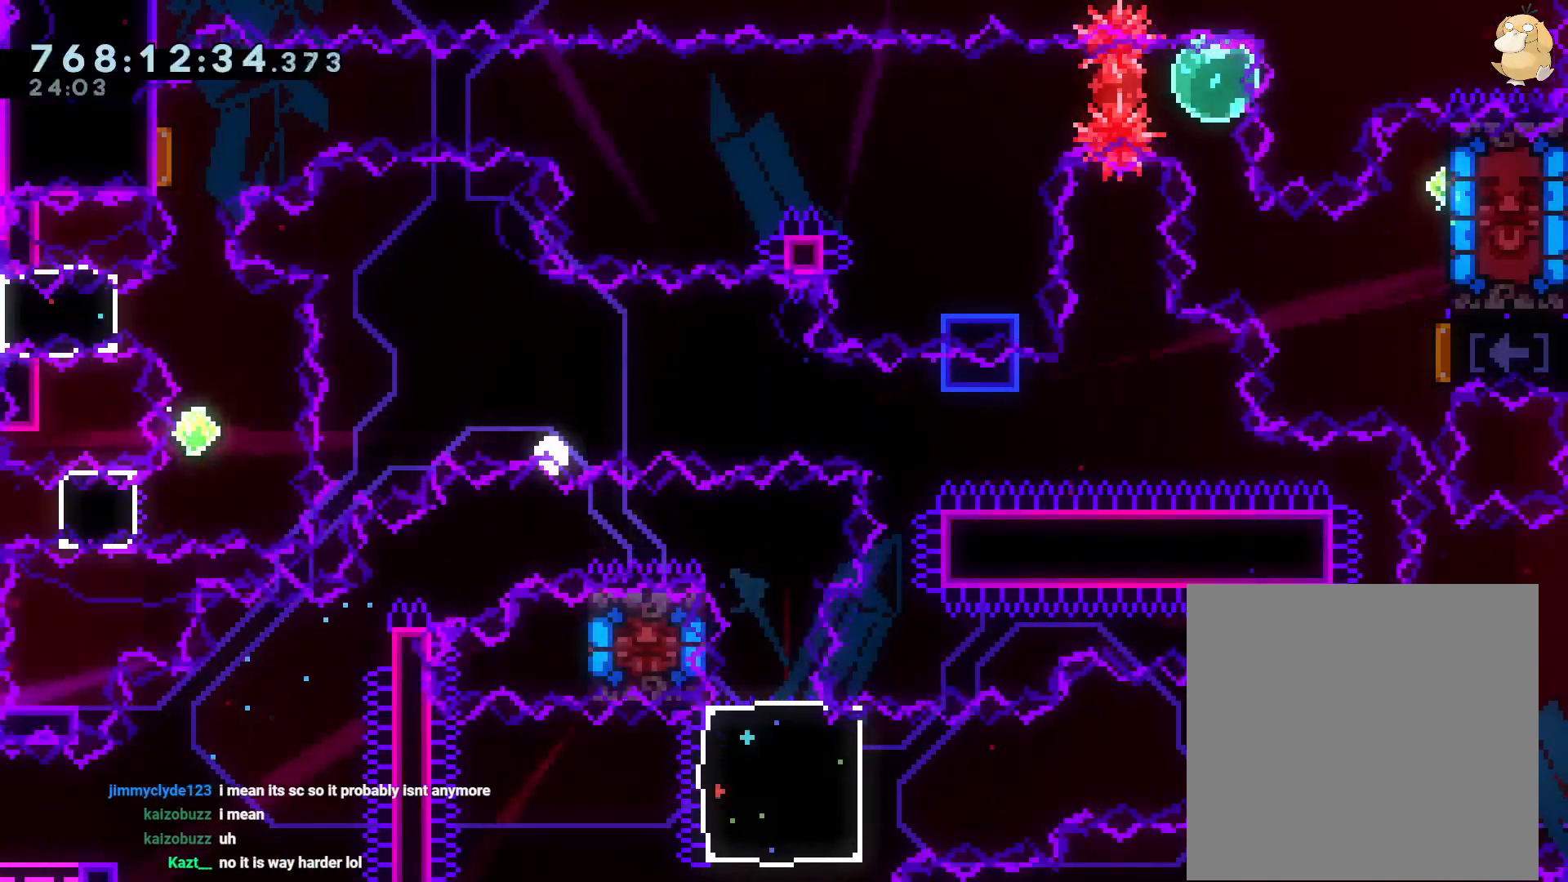
{"dt_ms": 500, "buttons": ["A"], "left_stick": "center", "right_stick": "center", "events": [[17, "A", "down"], [67, "A", "up"], [167, "A", "down"], [217, "A", "up"], [250, "A", "down"], [333, "A", "up"], [450, "A", "down"]]}
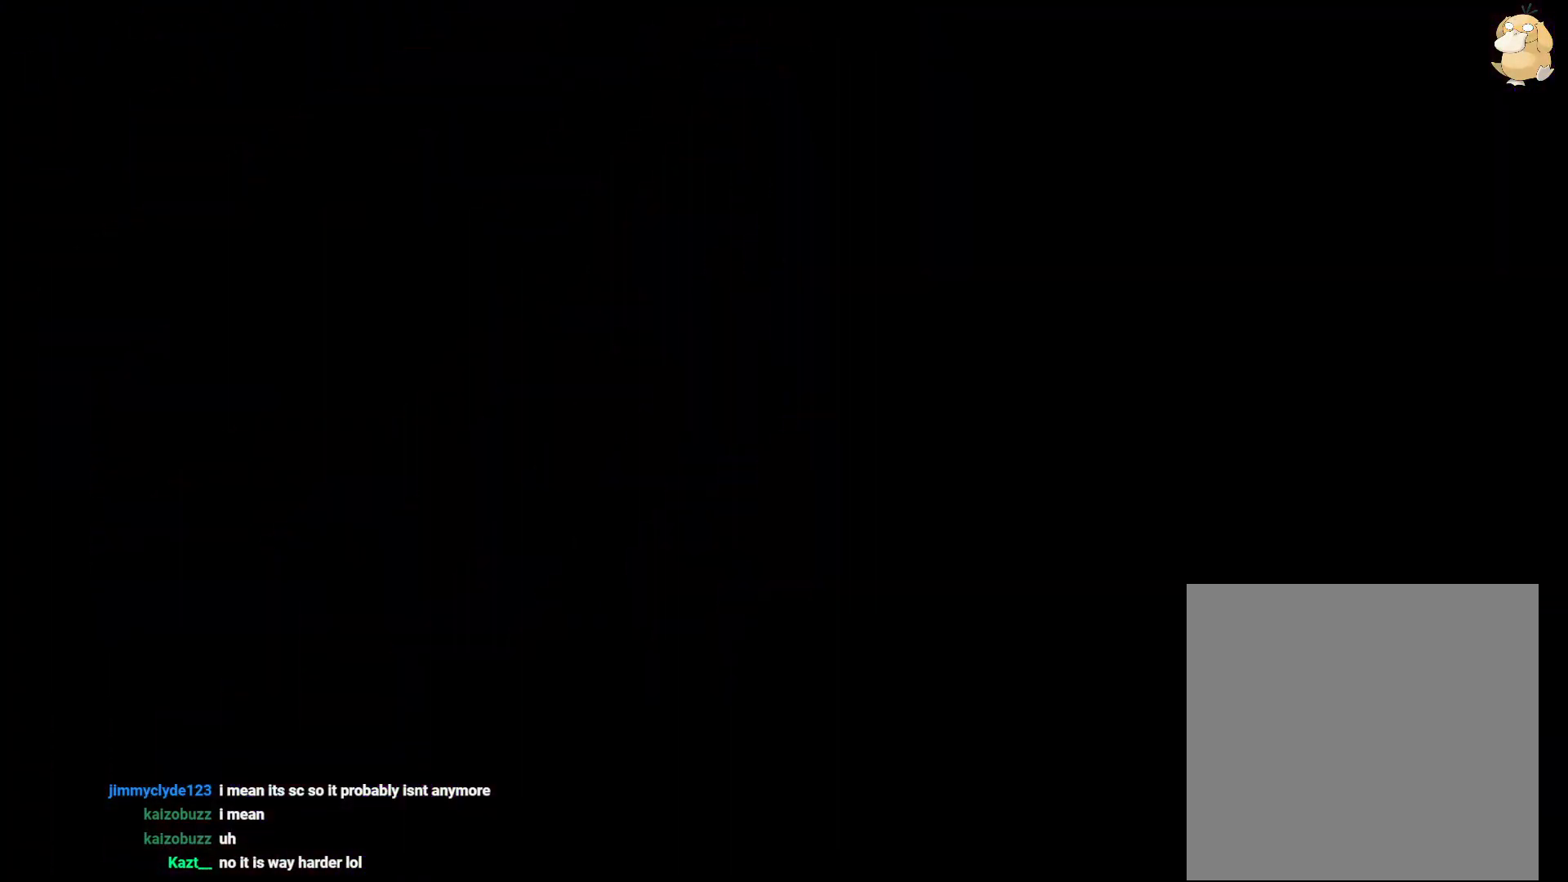
{"dt_ms": 500, "buttons": [], "left_stick": "center", "right_stick": "center", "events": [[17, "A", "up"]]}
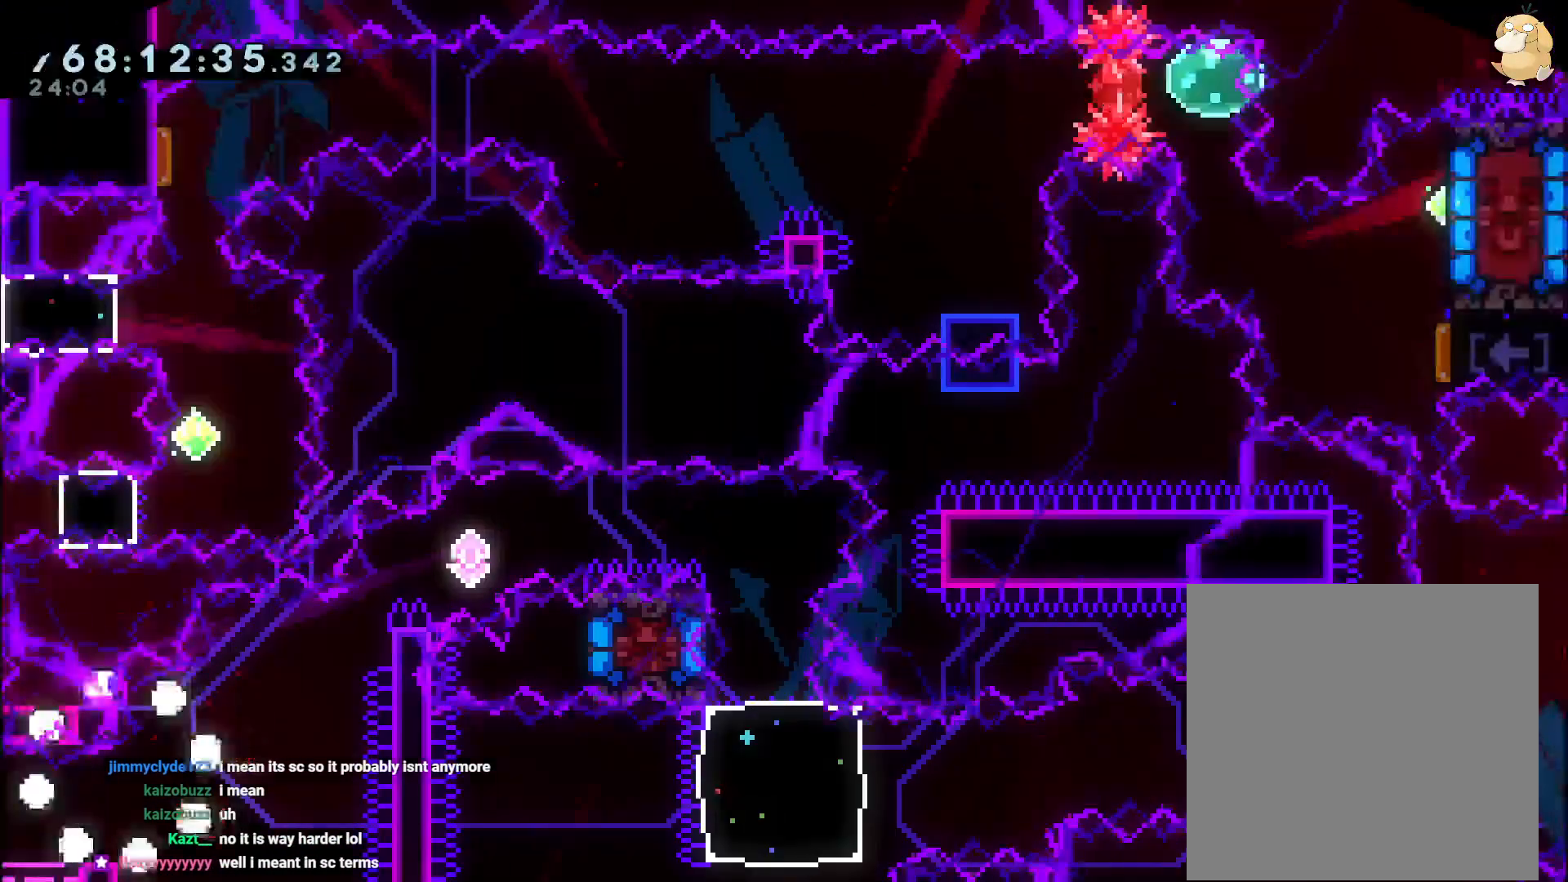
{"dt_ms": 500, "buttons": ["B", "L2", "DPAD_UP", "DPAD_RIGHT"], "left_stick": "center", "right_stick": "center", "events": [[317, "DPAD_LEFT", "down"], [317, "Y", "down"], [433, "DPAD_UP", "down"], [450, "DPAD_LEFT", "up"], [450, "DPAD_RIGHT", "down"], [450, "DPAD_UP", "up"], [450, "Y", "up"], [483, "DPAD_UP", "down"], [500, "B", "down"], [500, "L2", "down"]]}
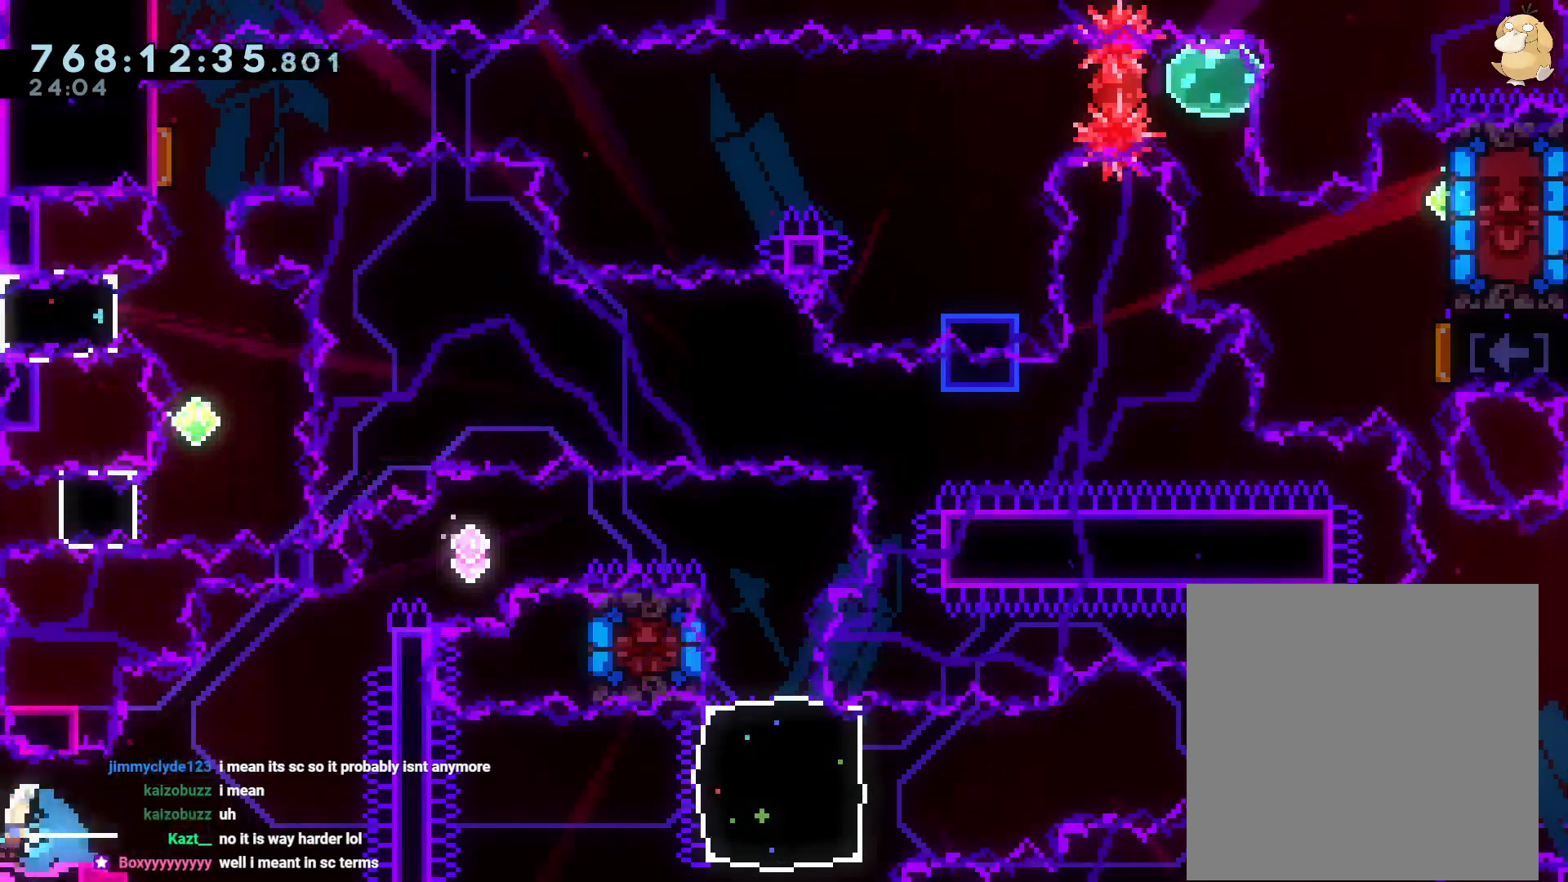
{"dt_ms": 1000, "buttons": ["Y", "DPAD_DOWN", "DPAD_LEFT"], "left_stick": "center", "right_stick": "center"}
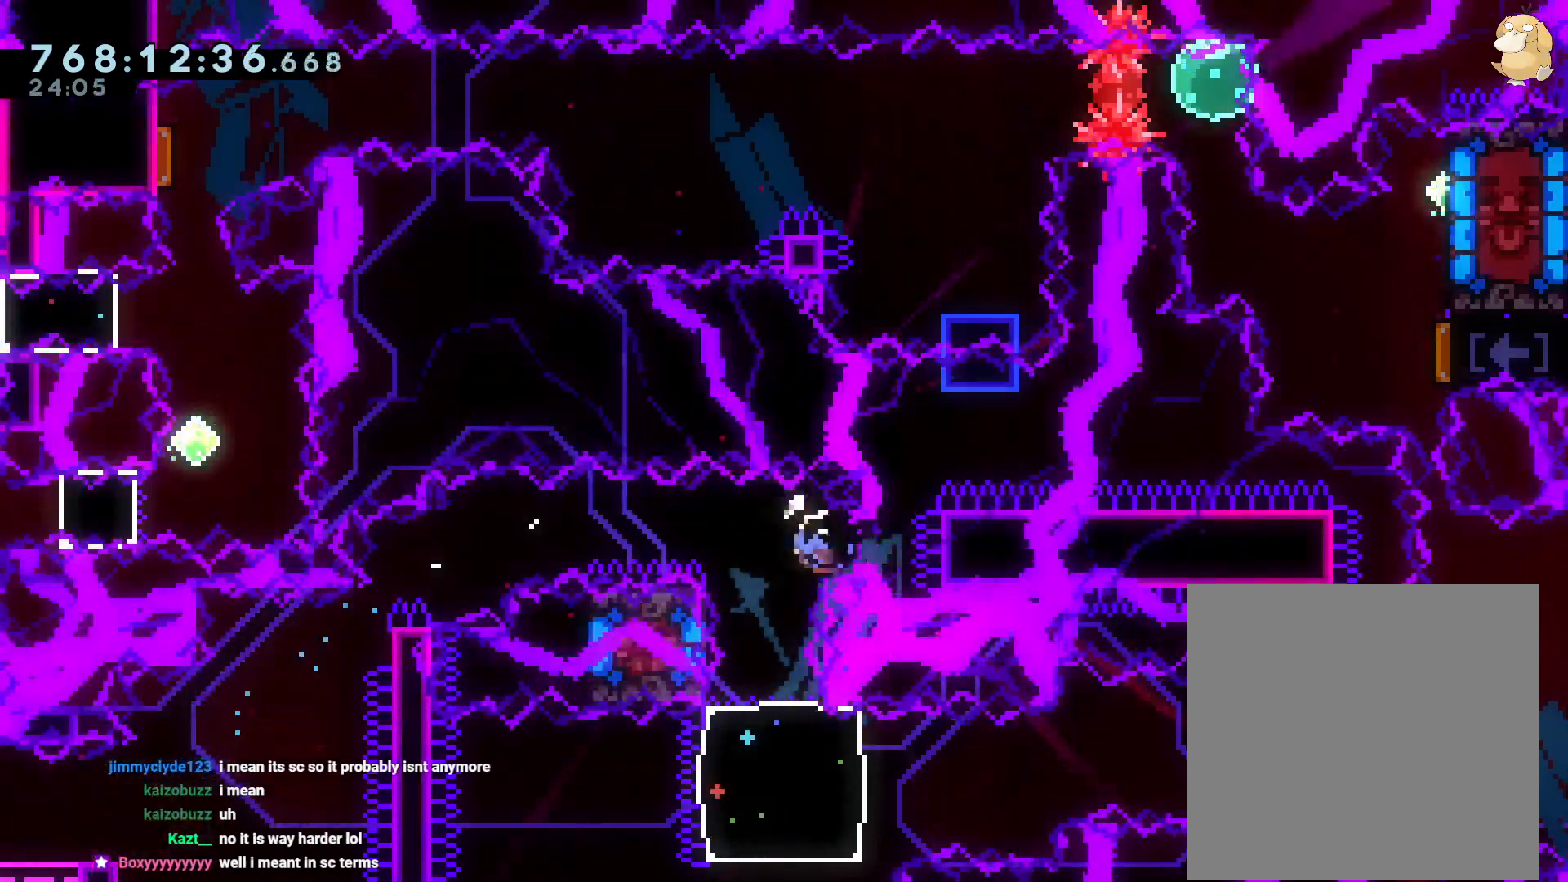
{"dt_ms": 500, "buttons": ["DPAD_RIGHT"], "left_stick": "center", "right_stick": "center", "events": [[67, "Y", "up"], [83, "DPAD_DOWN", "up"], [83, "DPAD_LEFT", "up"], [167, "DPAD_DOWN", "down"], [183, "Y", "down"], [333, "DPAD_DOWN", "up"], [383, "Y", "up"], [500, "DPAD_RIGHT", "down"]]}
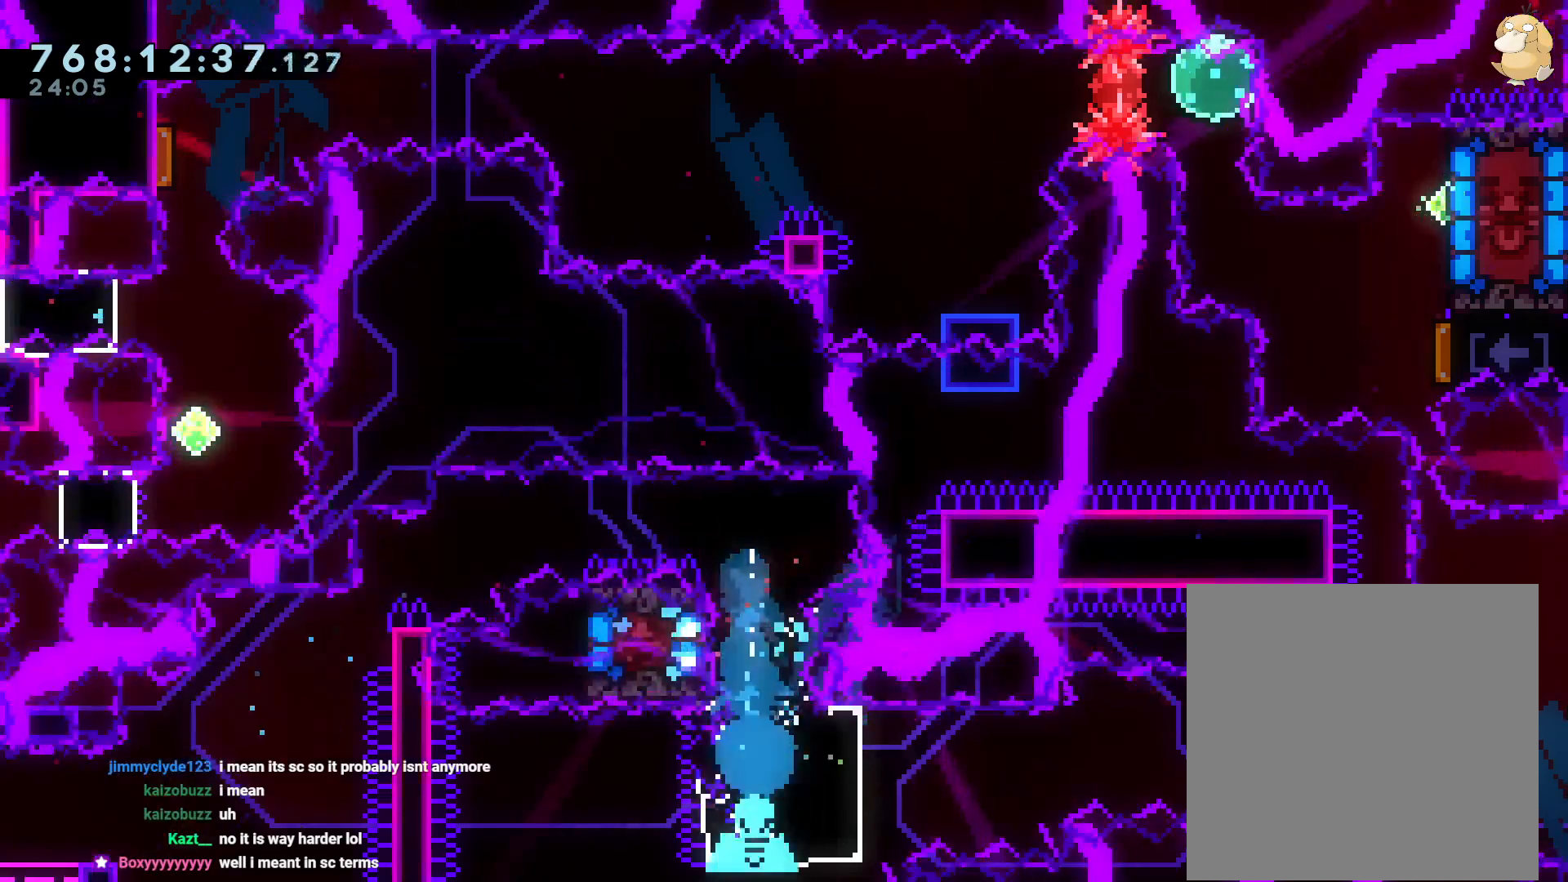
{"dt_ms": 500, "buttons": ["B", "R1", "DPAD_RIGHT"], "left_stick": "center", "right_stick": "center"}
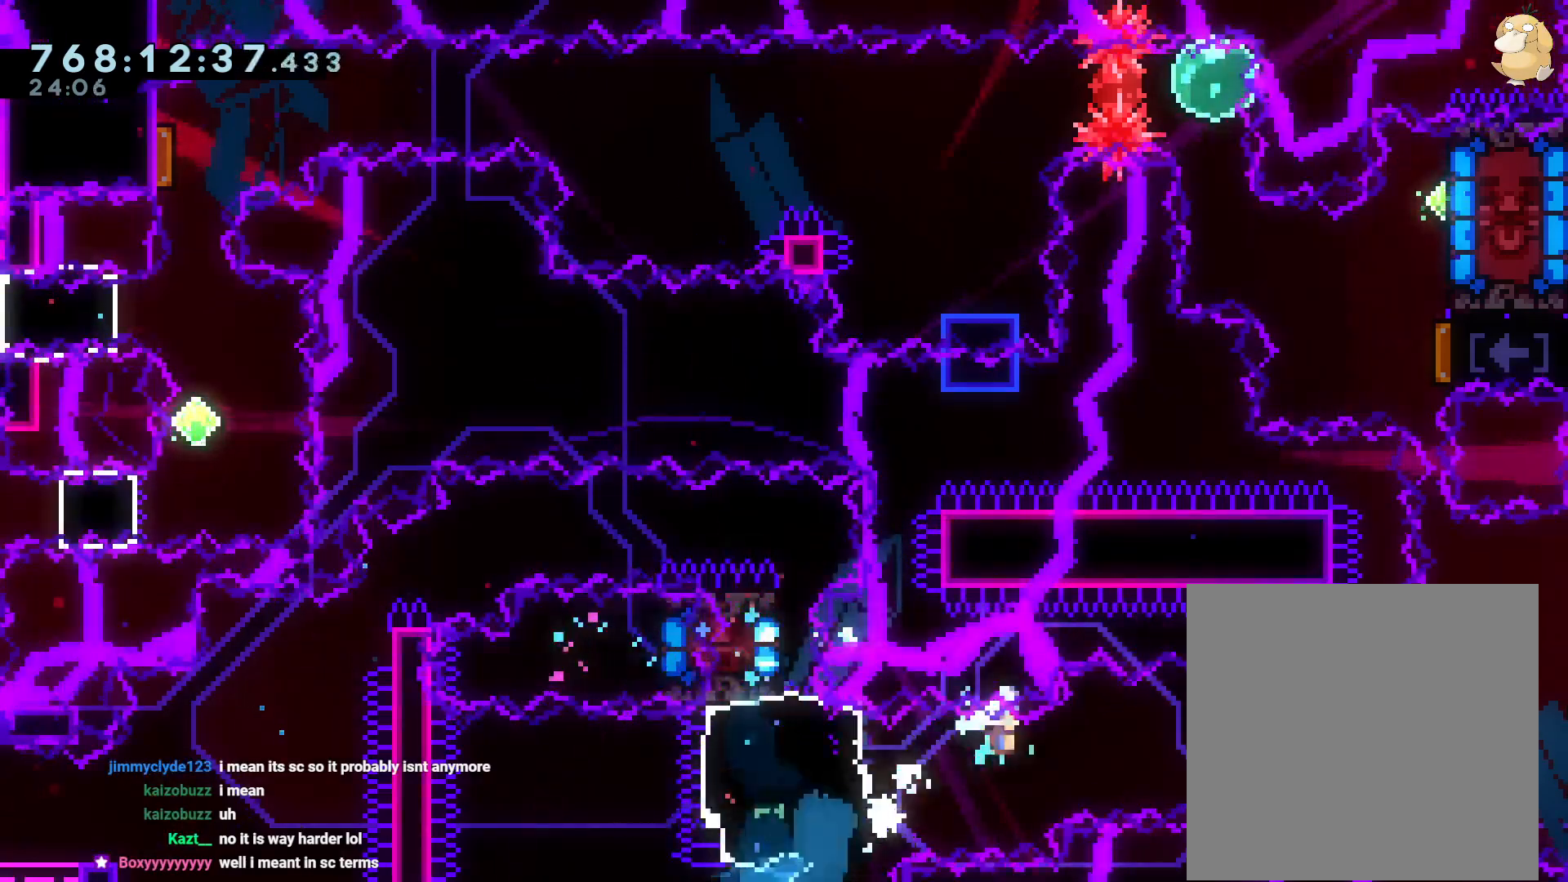
{"dt_ms": 500, "buttons": ["DPAD_RIGHT"], "left_stick": "center", "right_stick": "center"}
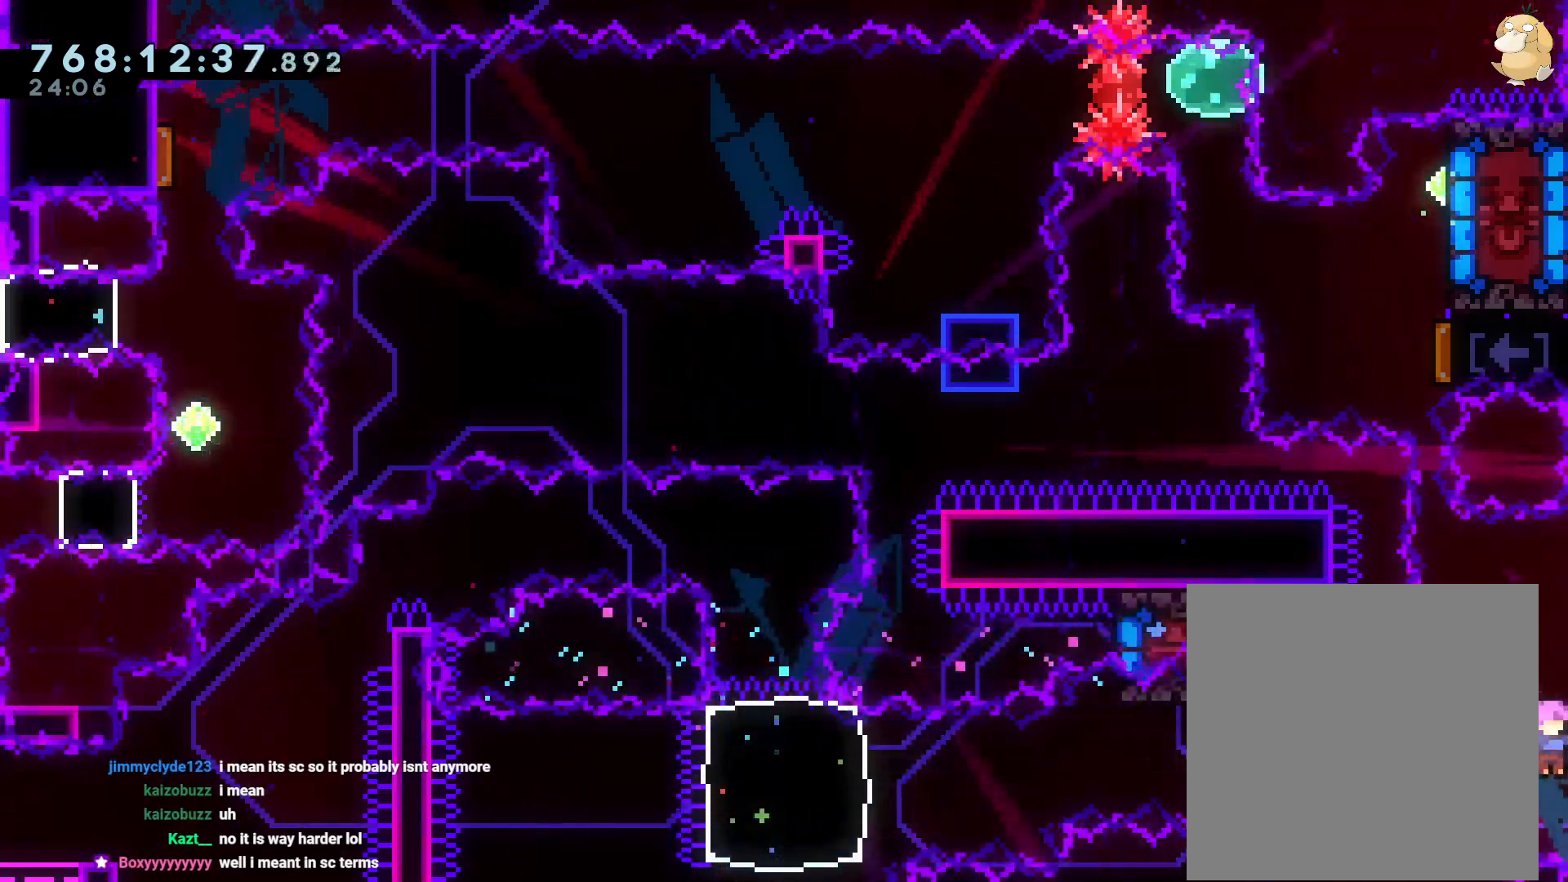
{"dt_ms": 500, "buttons": ["Y", "R2", "DPAD_UP"], "left_stick": "center", "right_stick": "center"}
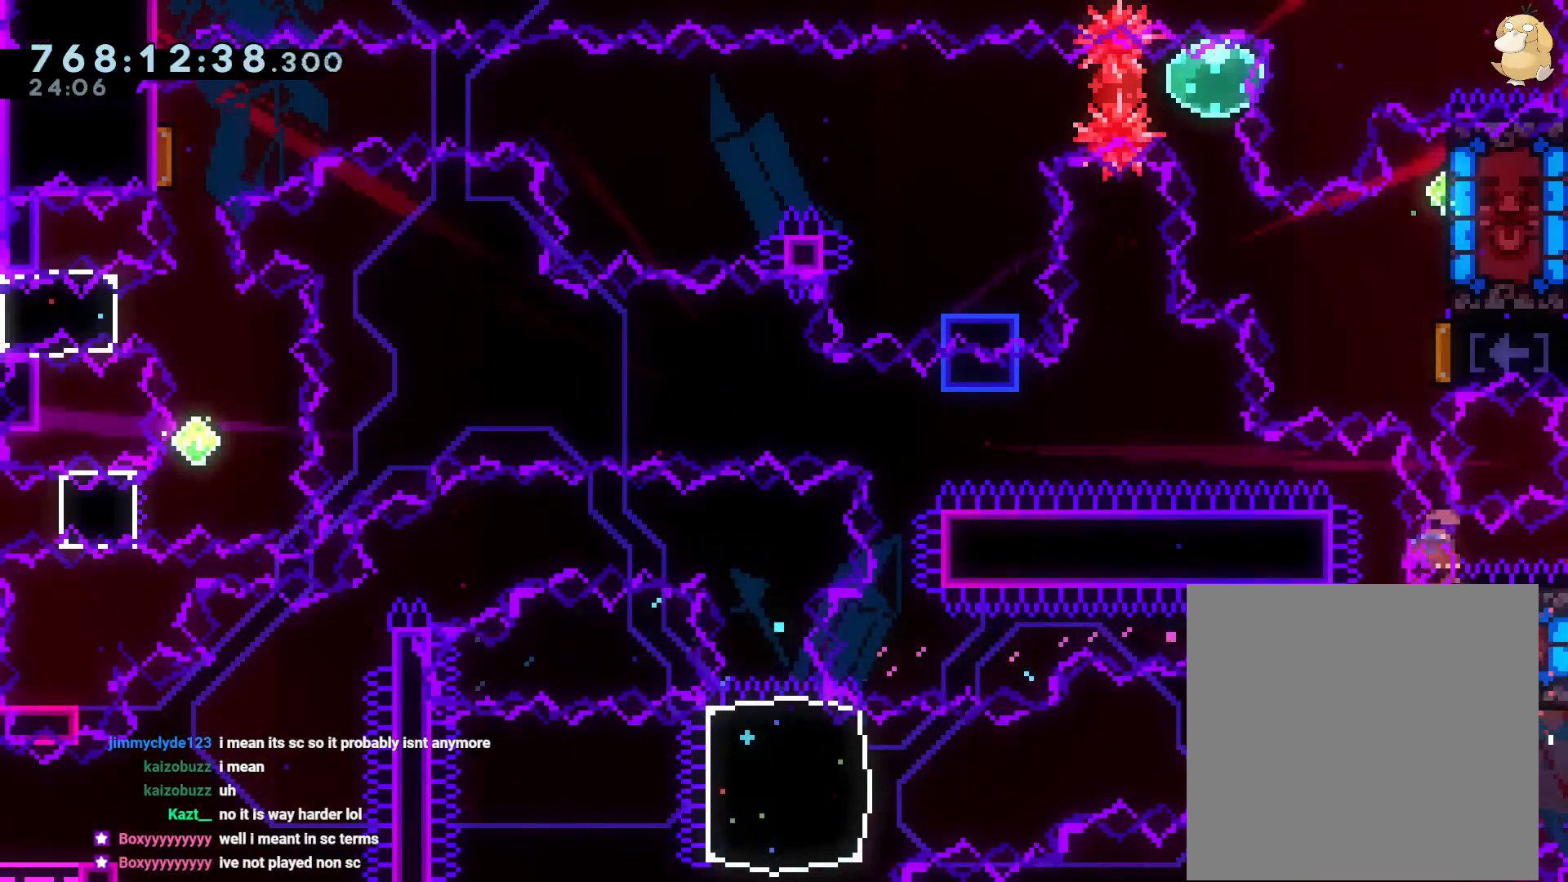
{"dt_ms": 500, "buttons": ["Y", "R2", "DPAD_DOWN", "DPAD_RIGHT"], "left_stick": "center", "right_stick": "center", "events": [[83, "Y", "up"], [117, "DPAD_RIGHT", "down"], [150, "Y", "down"], [333, "DPAD_UP", "up"], [333, "Y", "up"], [367, "DPAD_RIGHT", "up"], [417, "DPAD_DOWN", "down"], [417, "DPAD_RIGHT", "down"], [417, "Y", "down"]]}
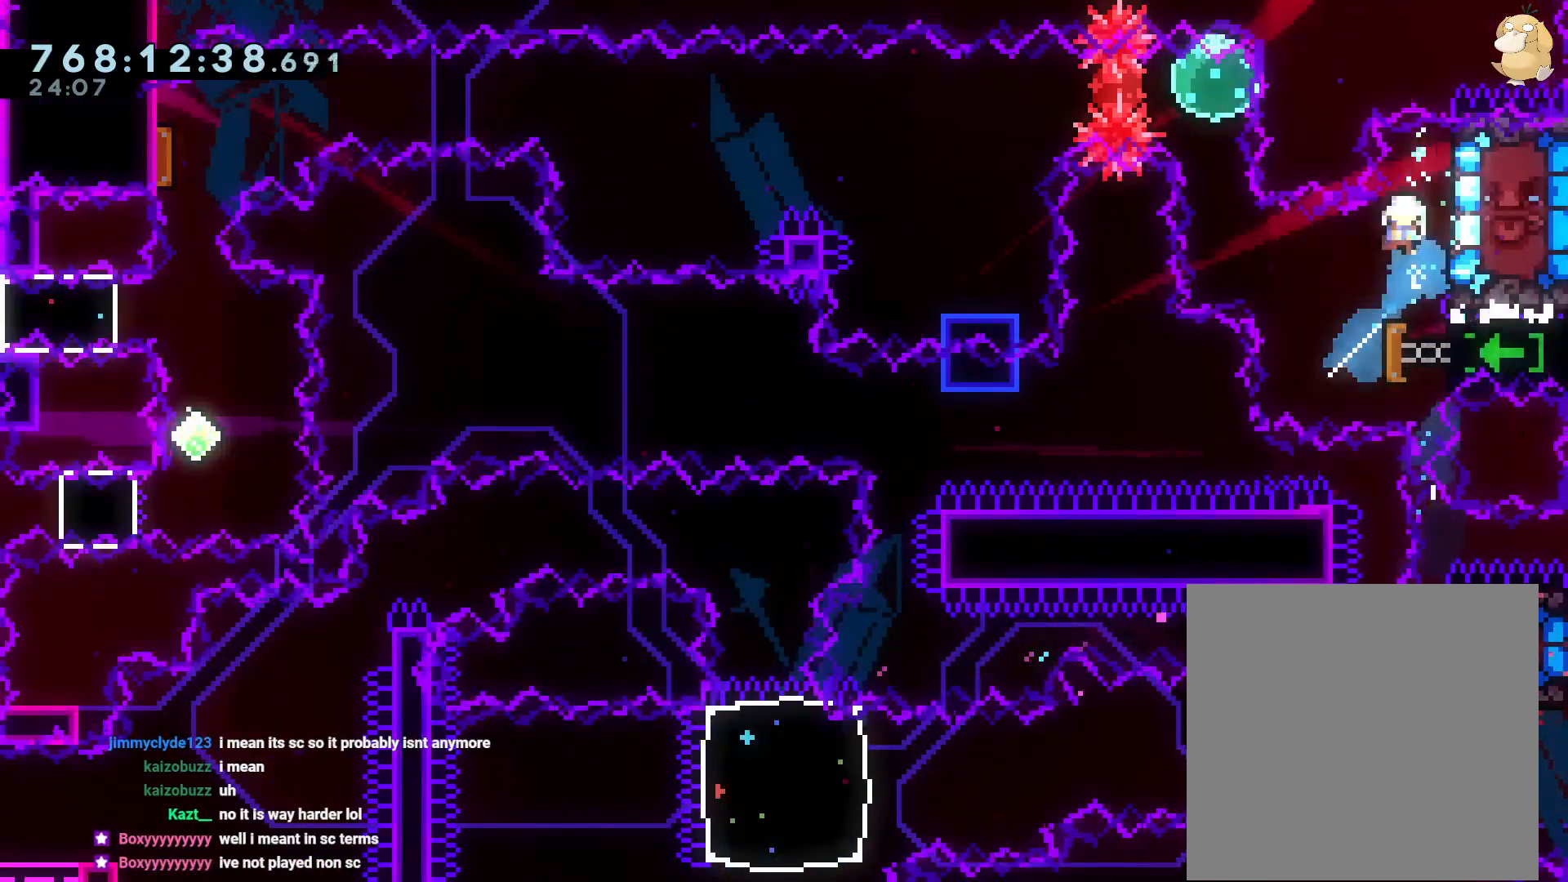
{"dt_ms": 500, "buttons": ["R2"], "left_stick": "center", "right_stick": "center"}
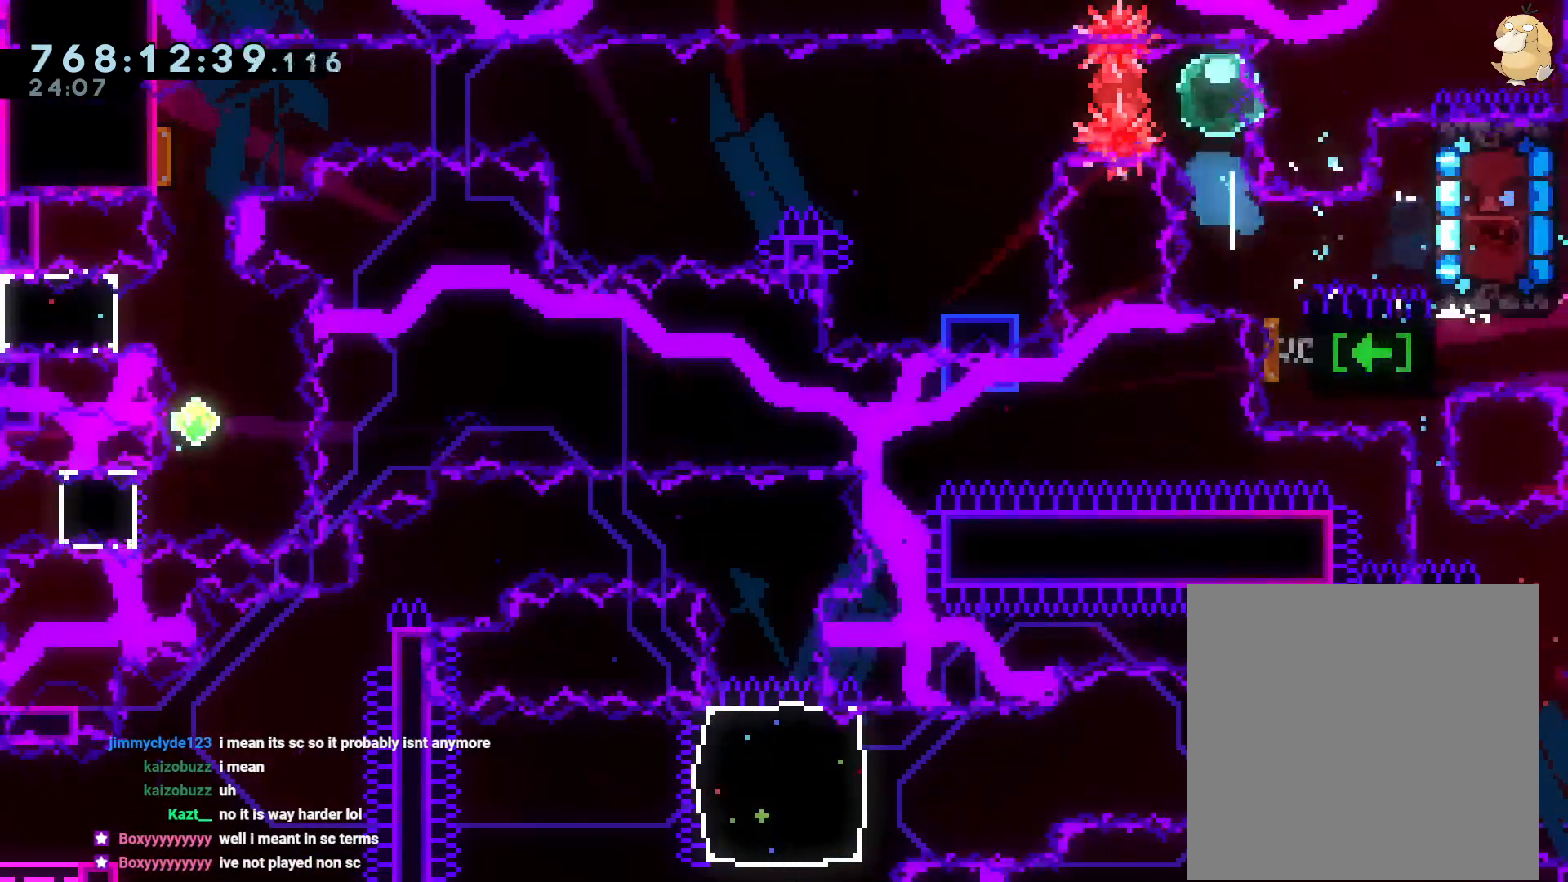
{"dt_ms": 500, "buttons": ["Y", "DPAD_DOWN"], "left_stick": "center", "right_stick": "center", "events": [[17, "DPAD_LEFT", "down"], [33, "DPAD_DOWN", "down"], [67, "R2", "up"], [83, "R1", "down"], [167, "DPAD_DOWN", "up"], [183, "R1", "up"], [217, "DPAD_LEFT", "up"], [367, "DPAD_DOWN", "down"], [417, "Y", "down"]]}
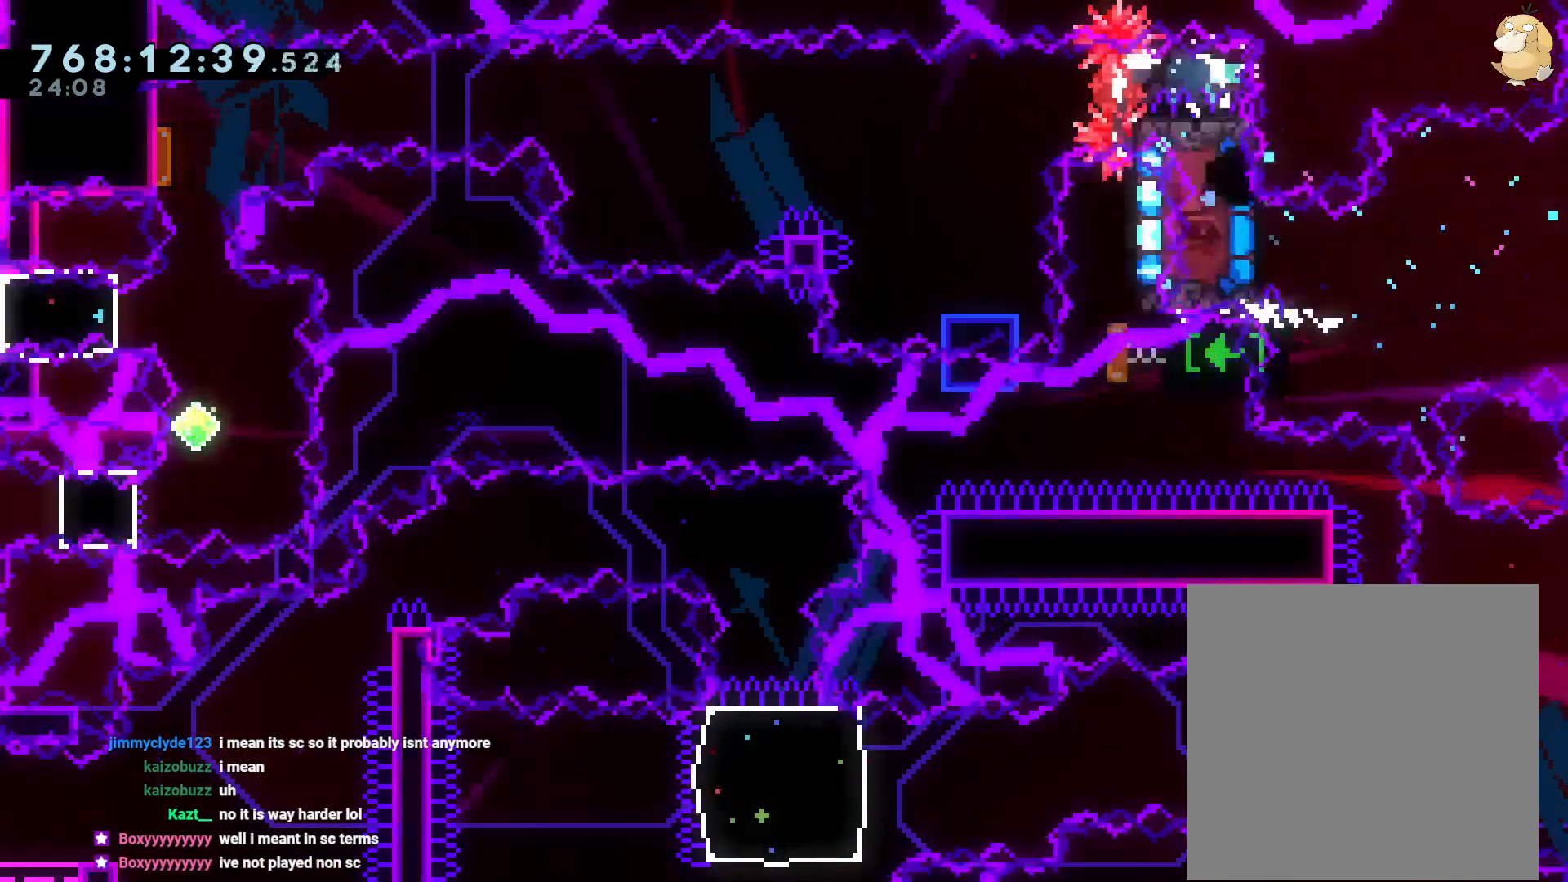
{"dt_ms": 500, "buttons": [], "left_stick": "center", "right_stick": "center", "events": [[33, "DPAD_DOWN", "up"], [33, "Y", "up"], [183, "A", "down"], [183, "B", "down"], [217, "B", "up"], [333, "A", "up"]]}
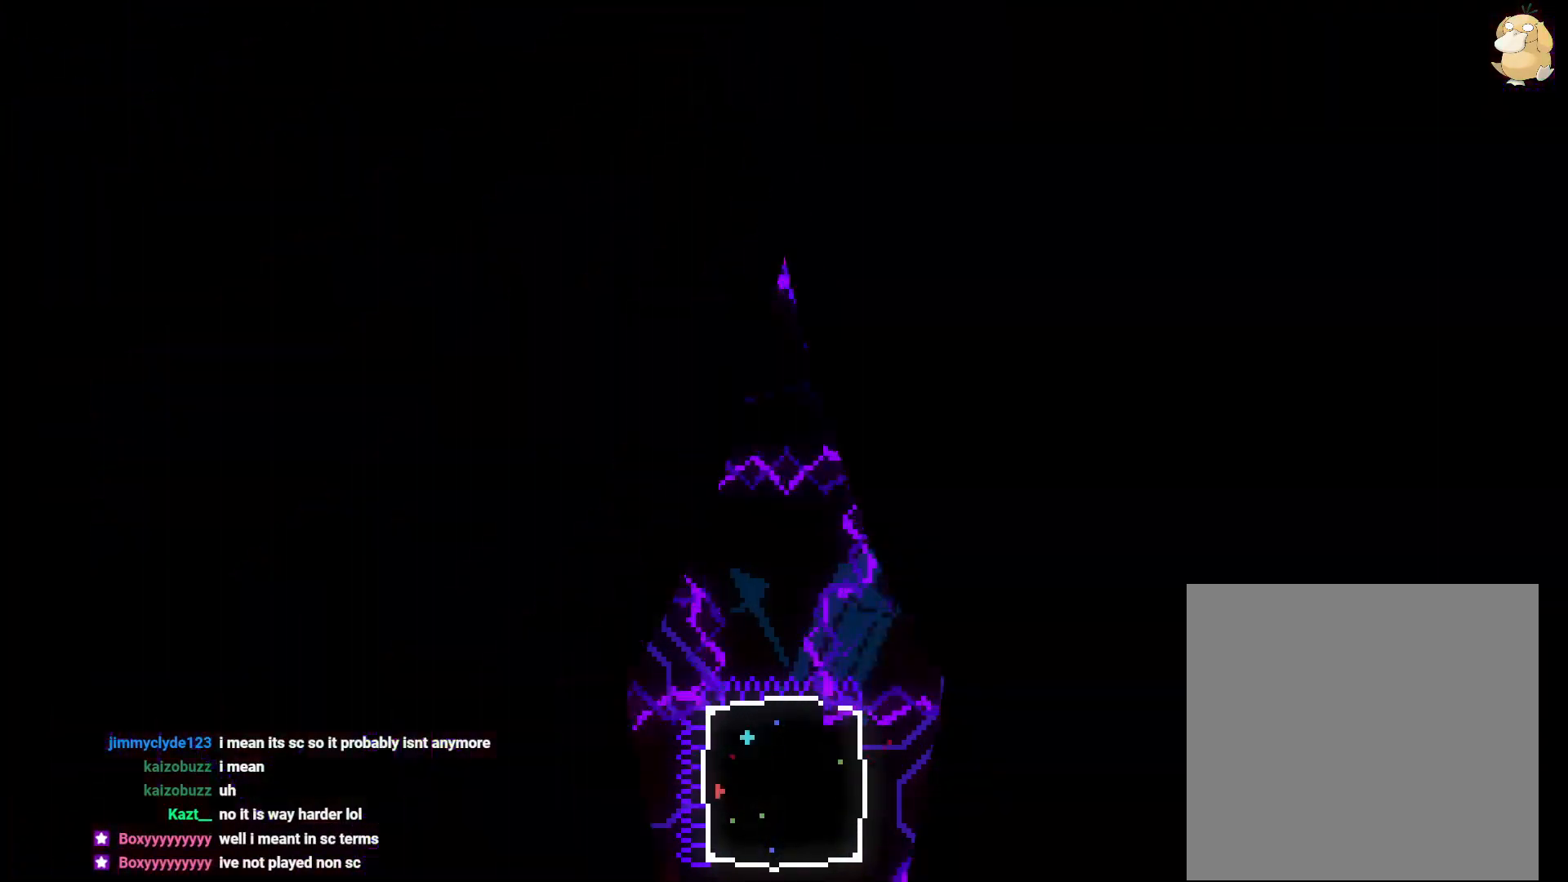
{"dt_ms": 500, "buttons": [], "left_stick": "center", "right_stick": "center", "events": []}
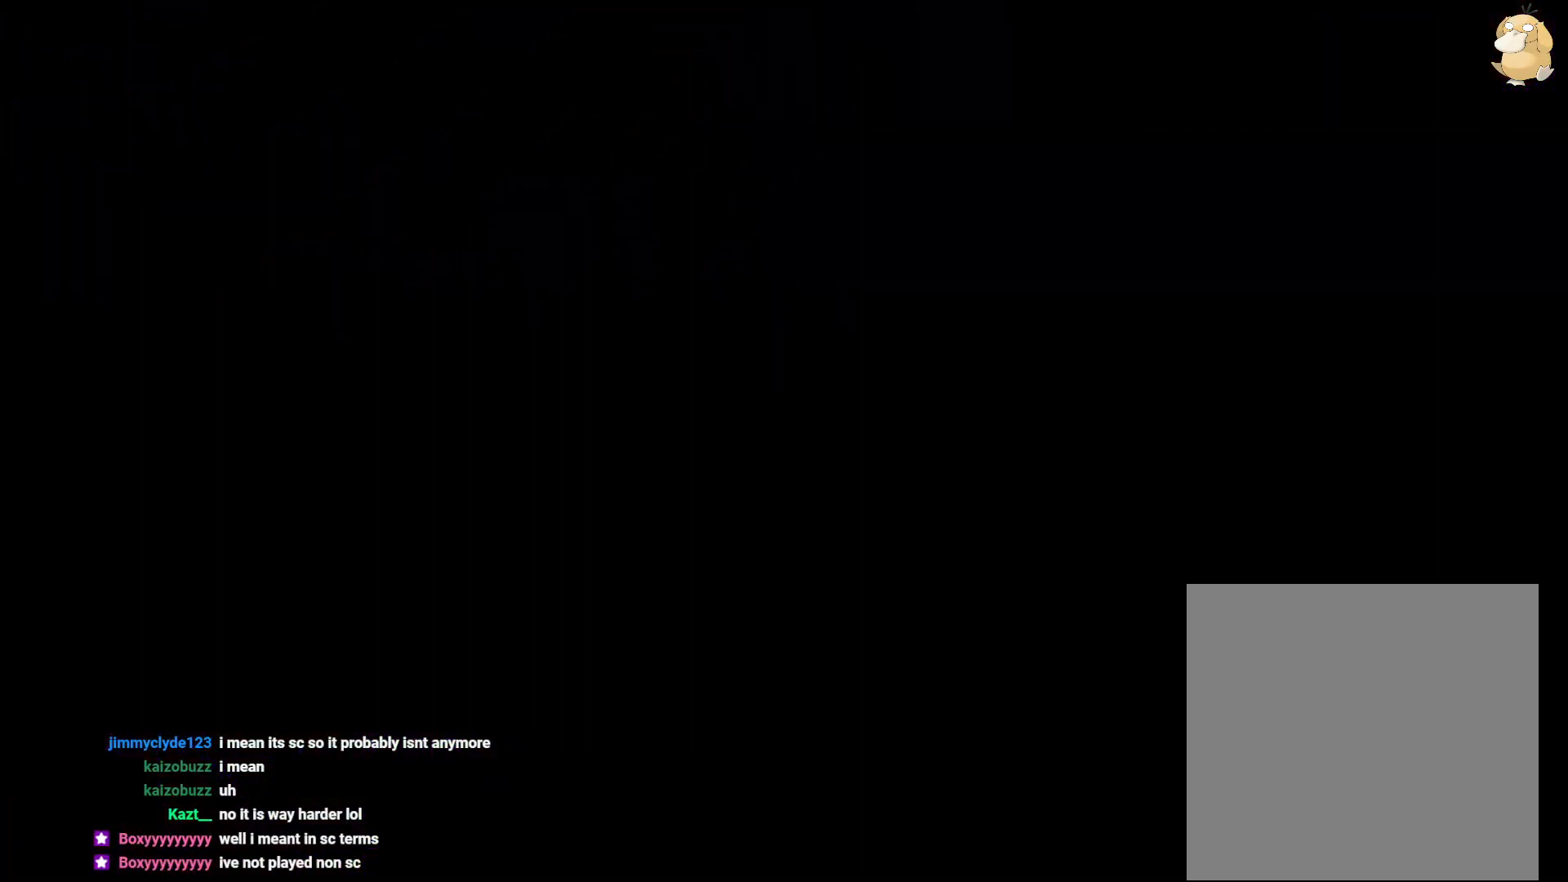
{"dt_ms": 500, "buttons": [], "left_stick": "center", "right_stick": "center", "events": []}